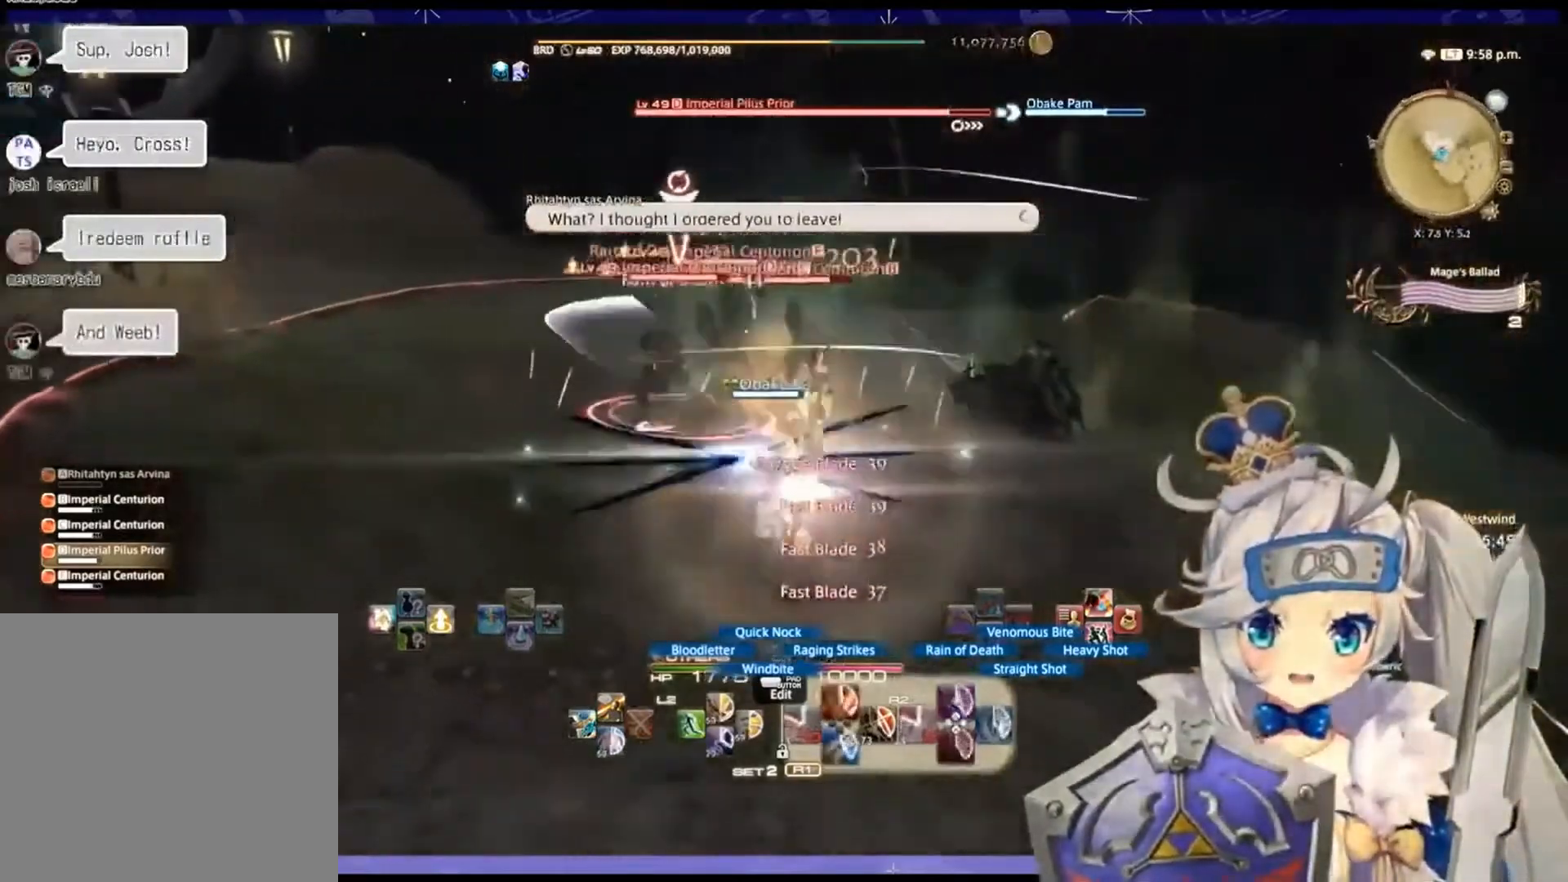
Gameplay with a controller (PlayStation layout); each line is a JSON object with the inputs held at the frame after it. "events" lists button and stick changes between this image and that frame as [ms after this image, input, new state], when the widget could be followed in between.
{"buttons": ["R2"], "left_stick": "left", "right_stick": "right", "events": [[67, "right_stick", "center"], [100, "left_stick", "up-left"], [200, "left_stick", "left"], [500, "right_stick", "right"]]}
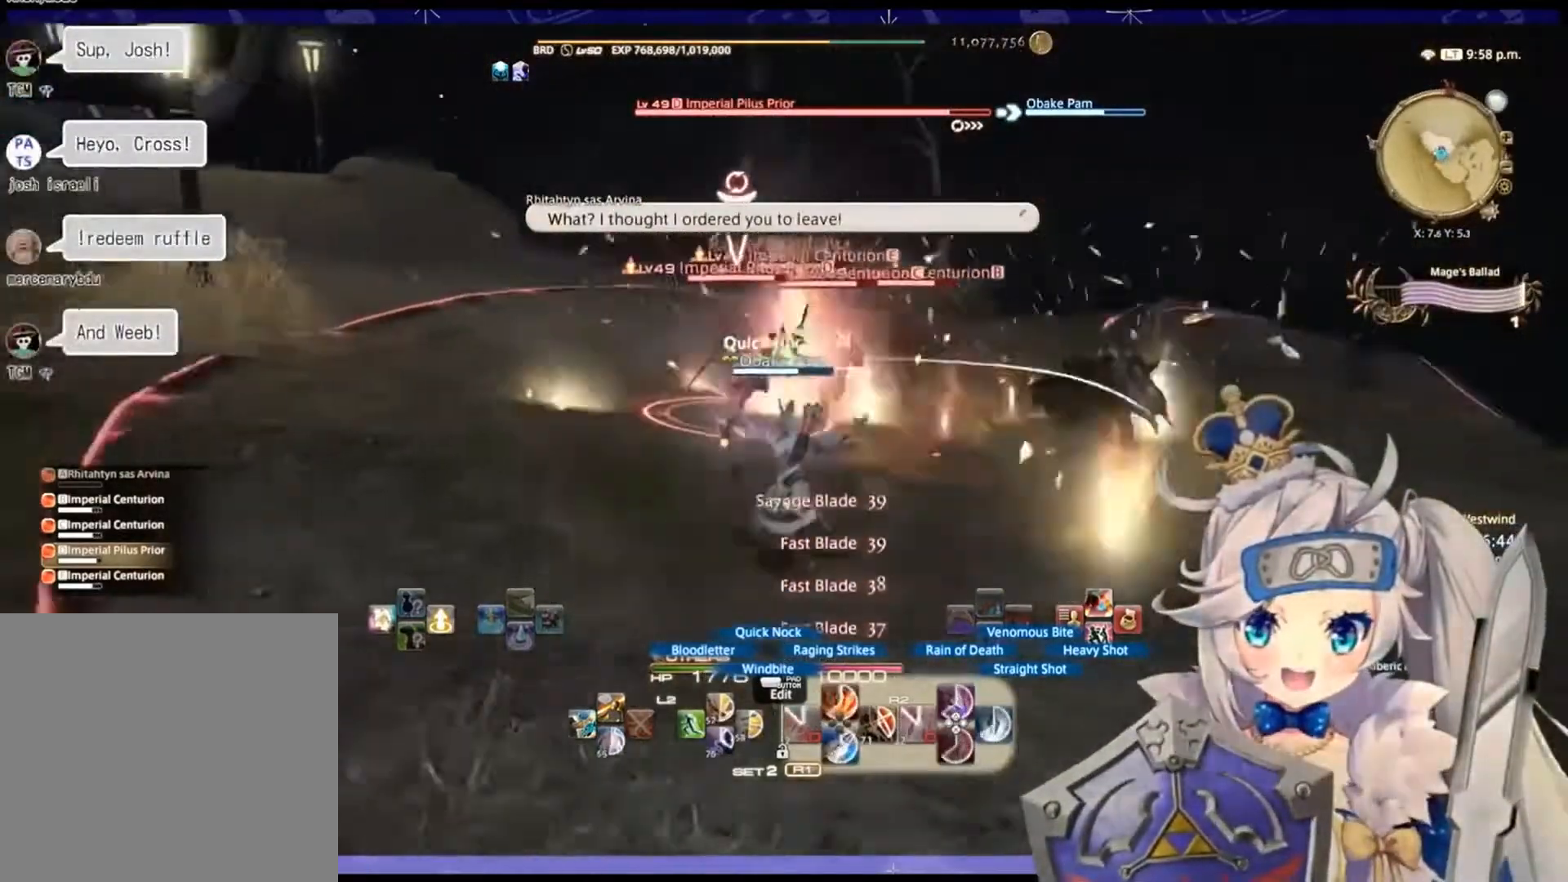
{"buttons": ["R2"], "left_stick": "center", "right_stick": "center", "events": [[200, "left_stick", "center"], [267, "DPAD_UP", "down"], [300, "right_stick", "center"], [433, "DPAD_UP", "up"]]}
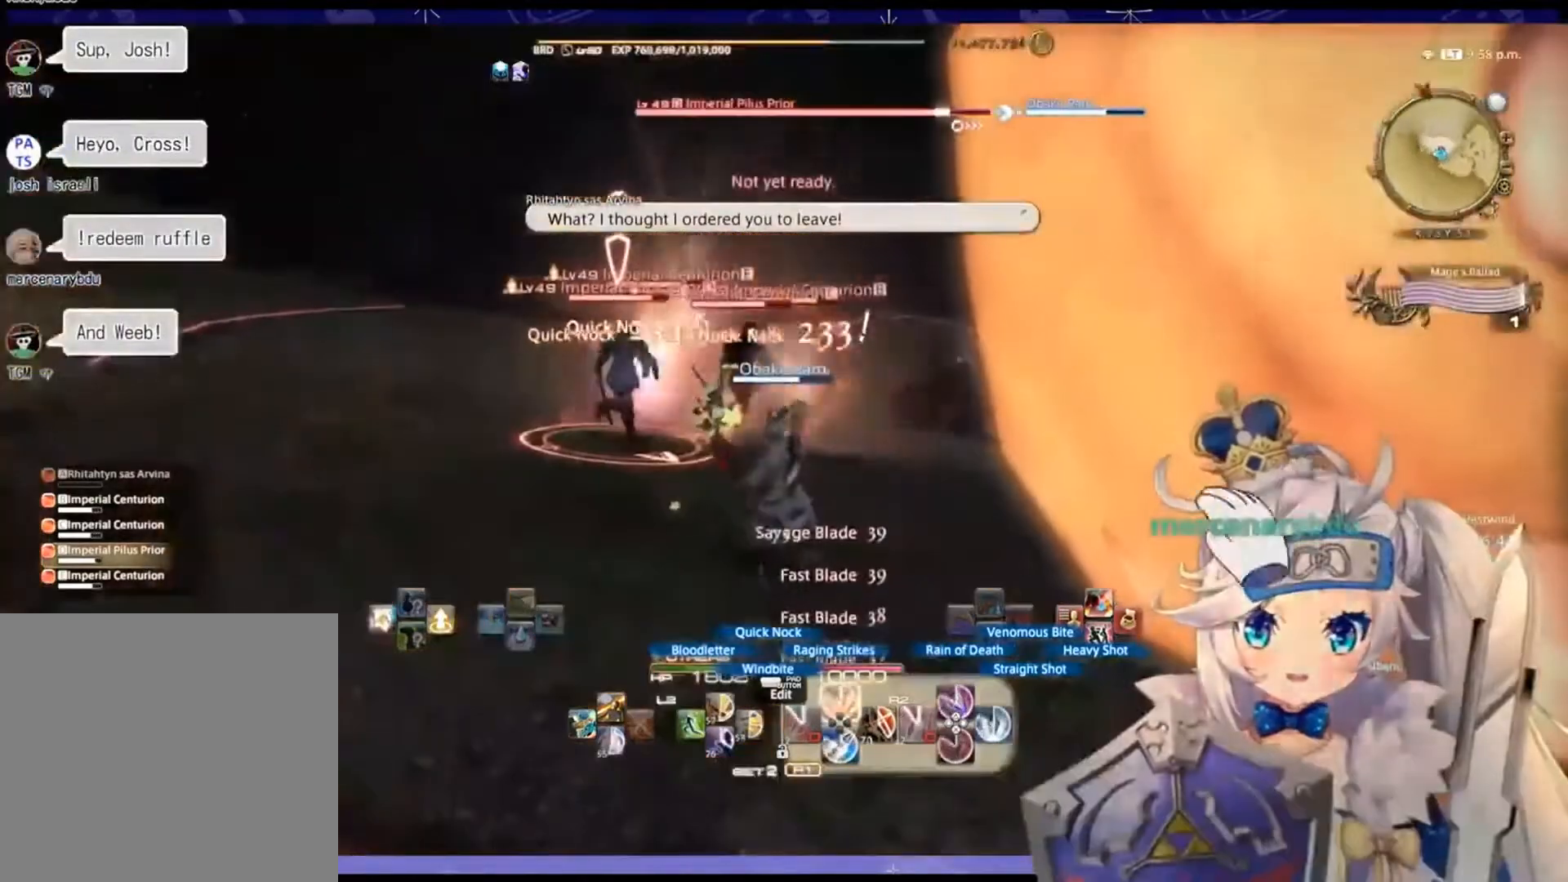
{"buttons": ["R2"], "left_stick": "right", "right_stick": "left", "events": [[133, "left_stick", "right"], [200, "right_stick", "left"]]}
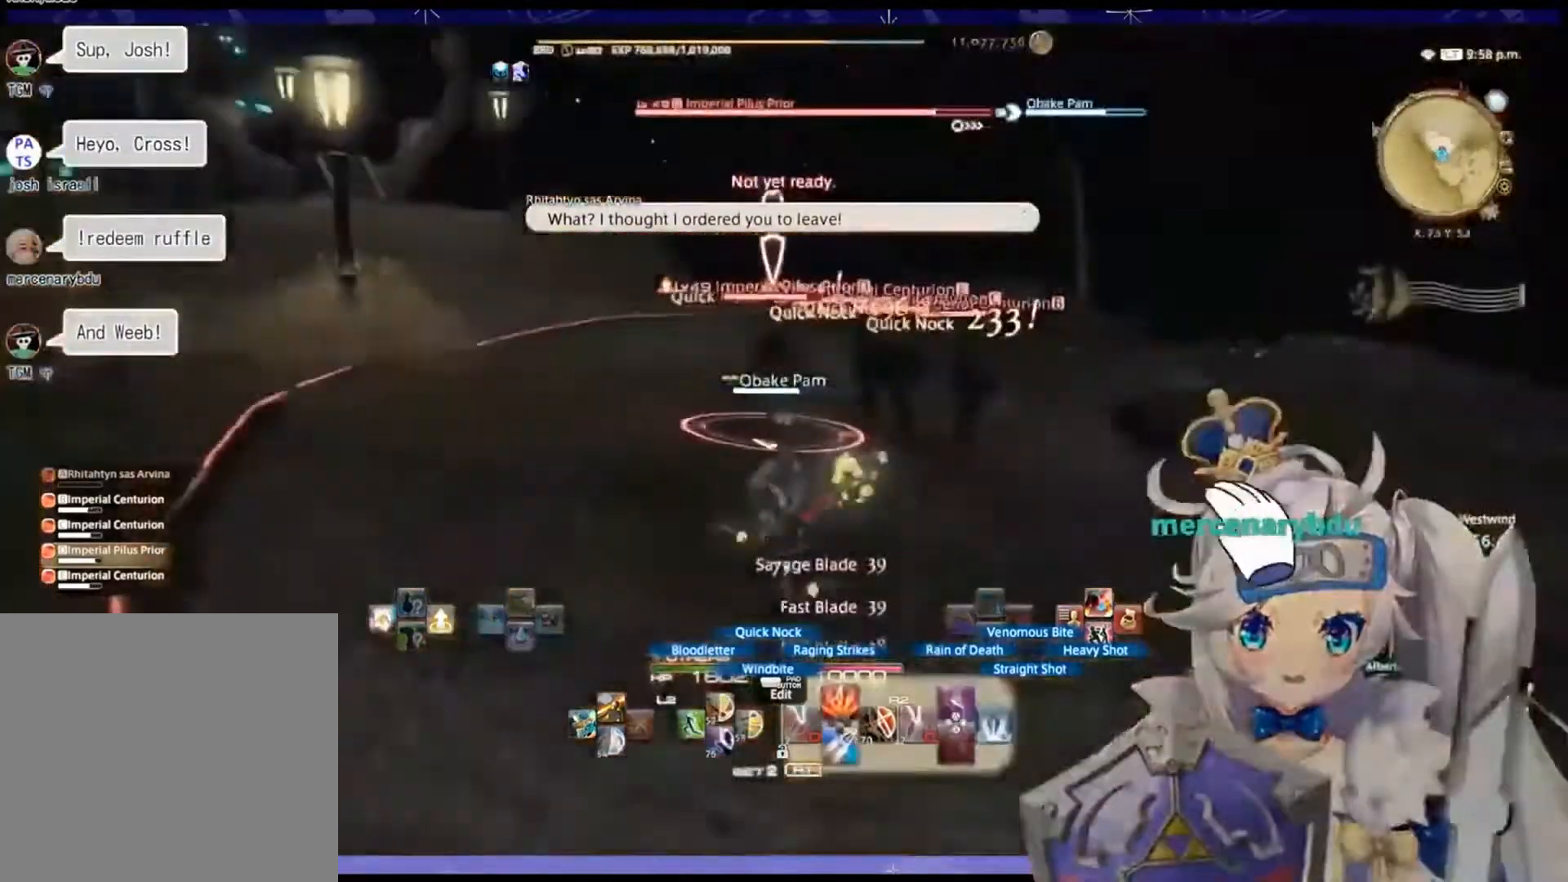
{"buttons": ["R2", "DPAD_UP"], "left_stick": "center", "right_stick": "center", "events": [[267, "right_stick", "center"], [467, "left_stick", "center"], [500, "DPAD_UP", "down"]]}
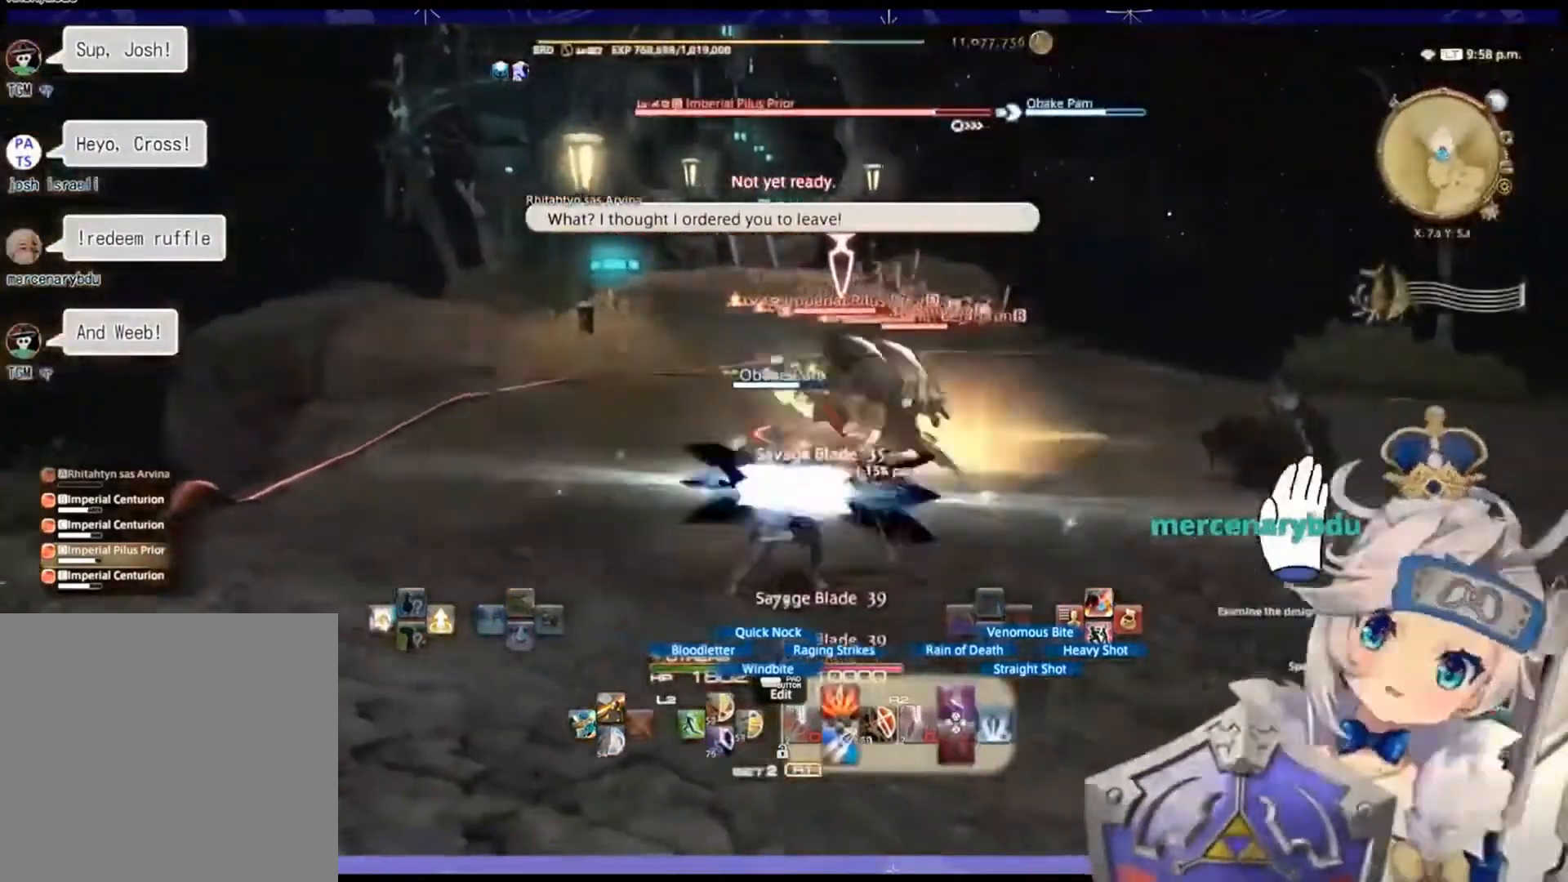
{"buttons": ["R2"], "left_stick": "down-right", "right_stick": "center", "events": [[133, "DPAD_UP", "up"], [300, "left_stick", "down-right"]]}
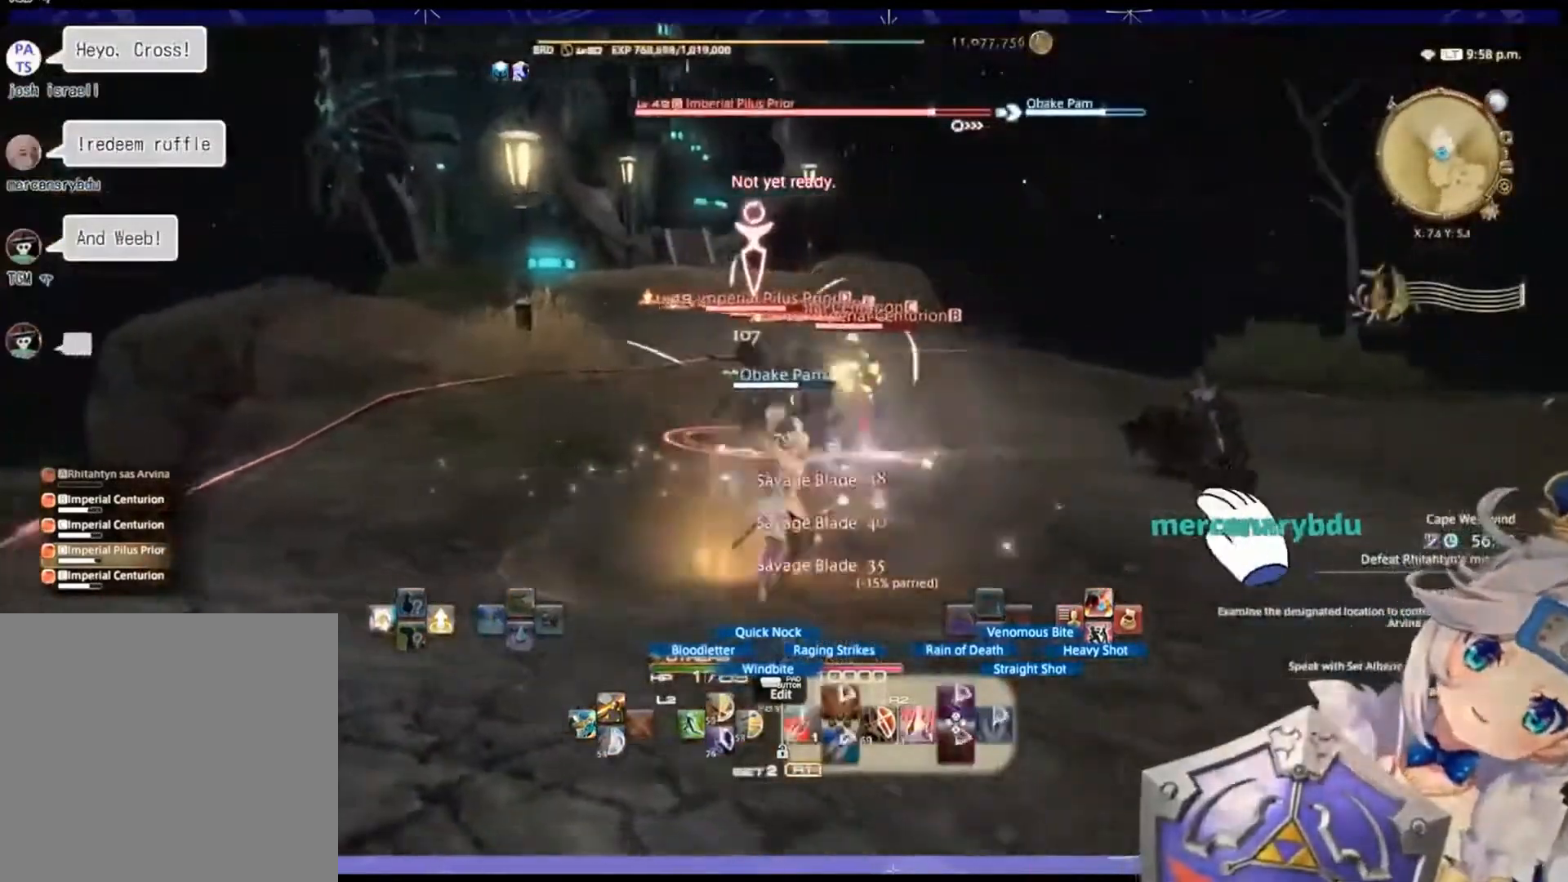
{"buttons": ["R2"], "left_stick": "down-right", "right_stick": "center", "events": [[300, "right_stick", "left"], [500, "right_stick", "center"]]}
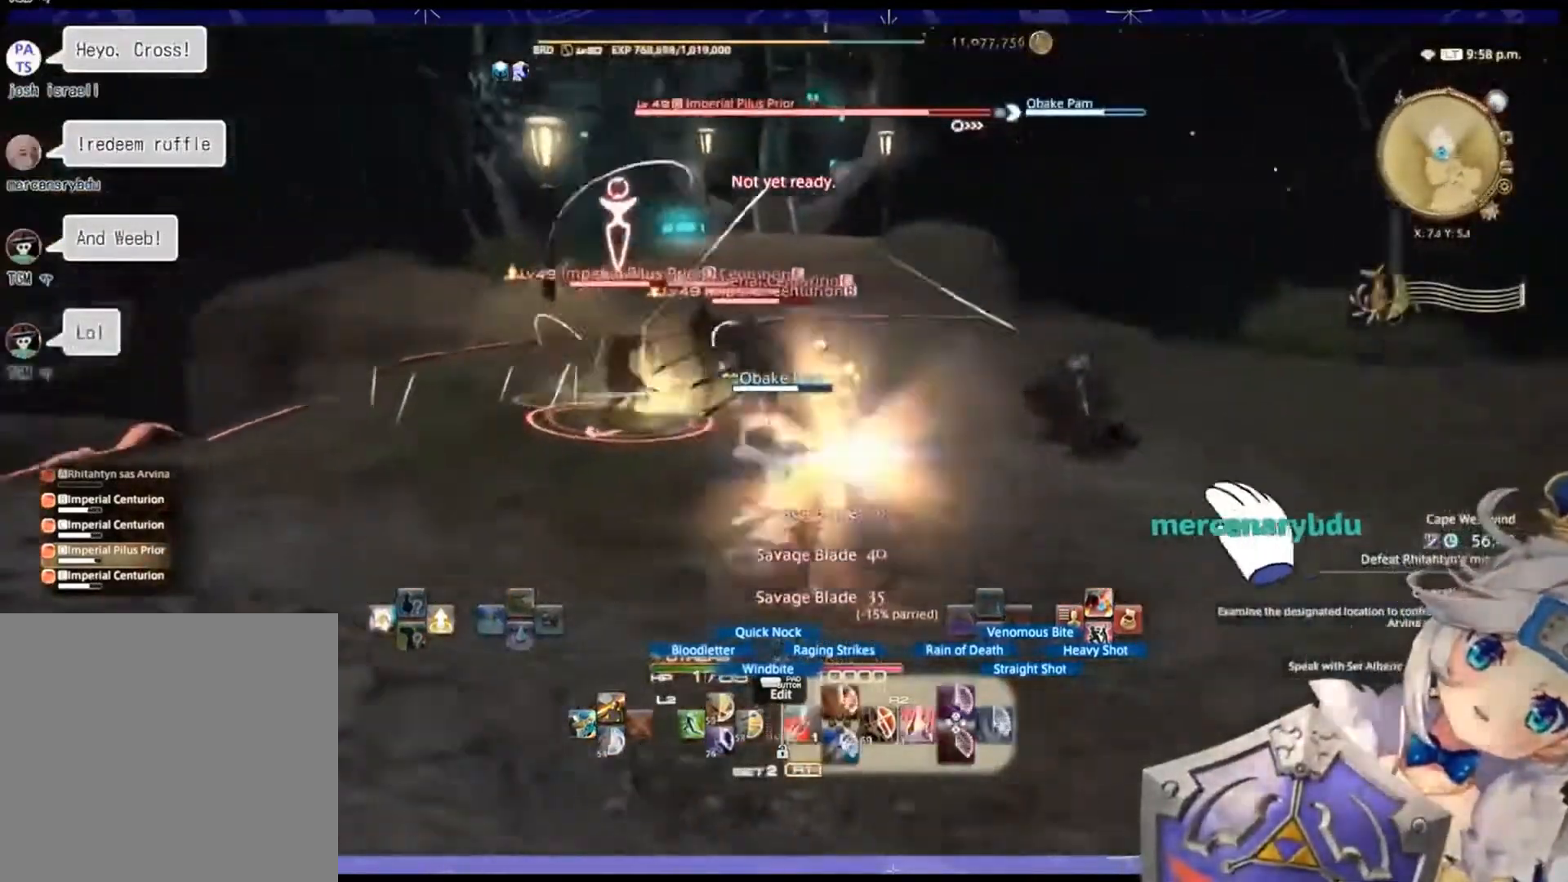
{"buttons": ["R2"], "left_stick": "up-right", "right_stick": "left", "events": [[67, "left_stick", "right"], [100, "SQUARE", "down"], [300, "SQUARE", "up"], [433, "left_stick", "up-right"], [433, "right_stick", "left"]]}
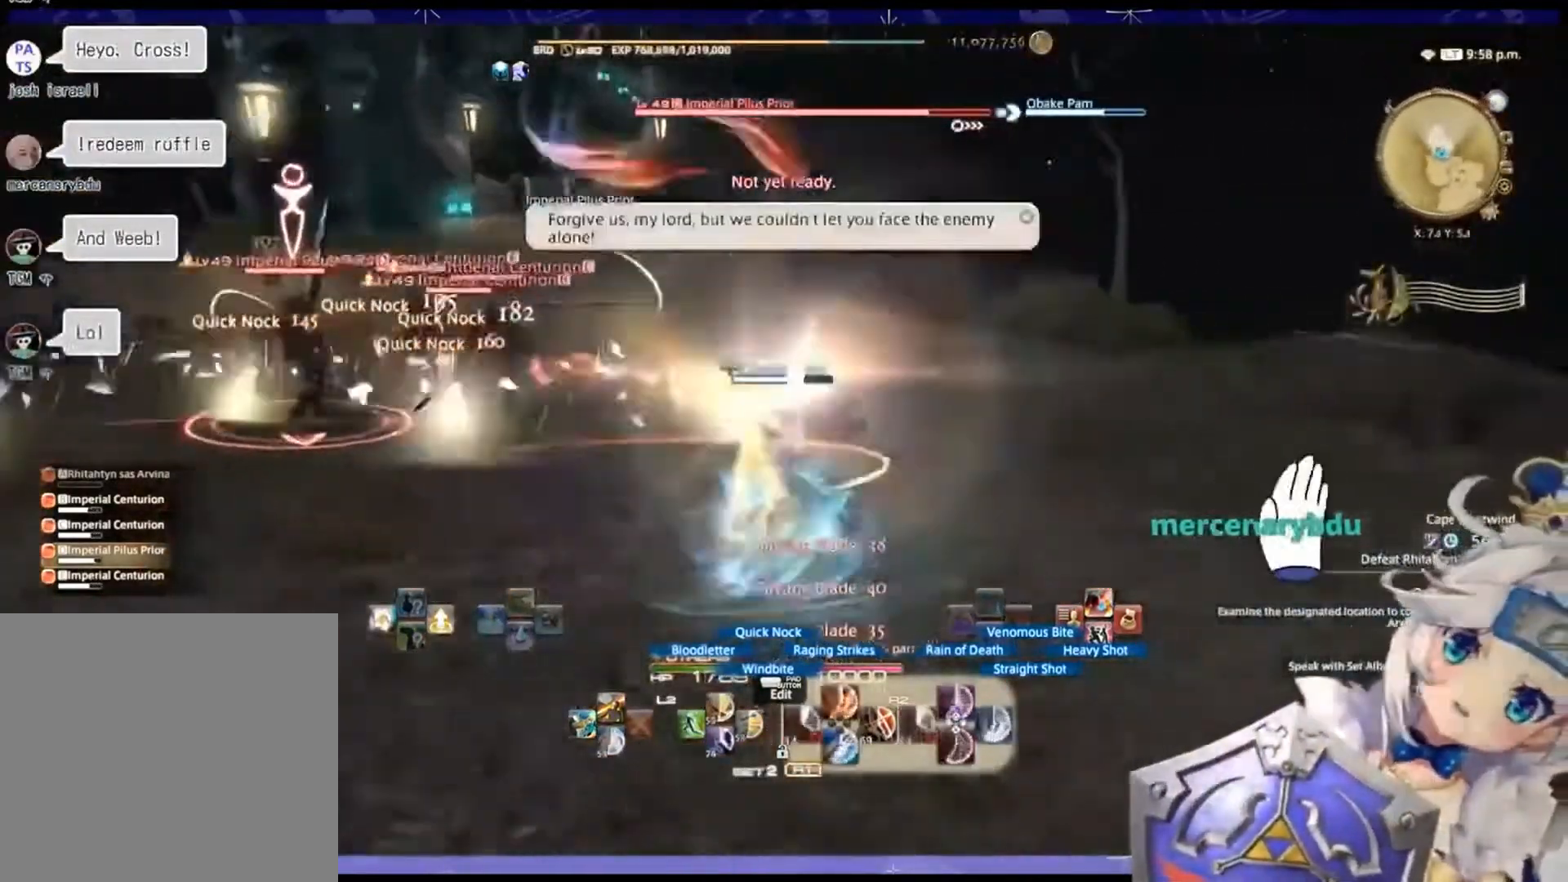
{"buttons": ["R2"], "left_stick": "right", "right_stick": "left", "events": [[167, "left_stick", "up"], [400, "left_stick", "right"]]}
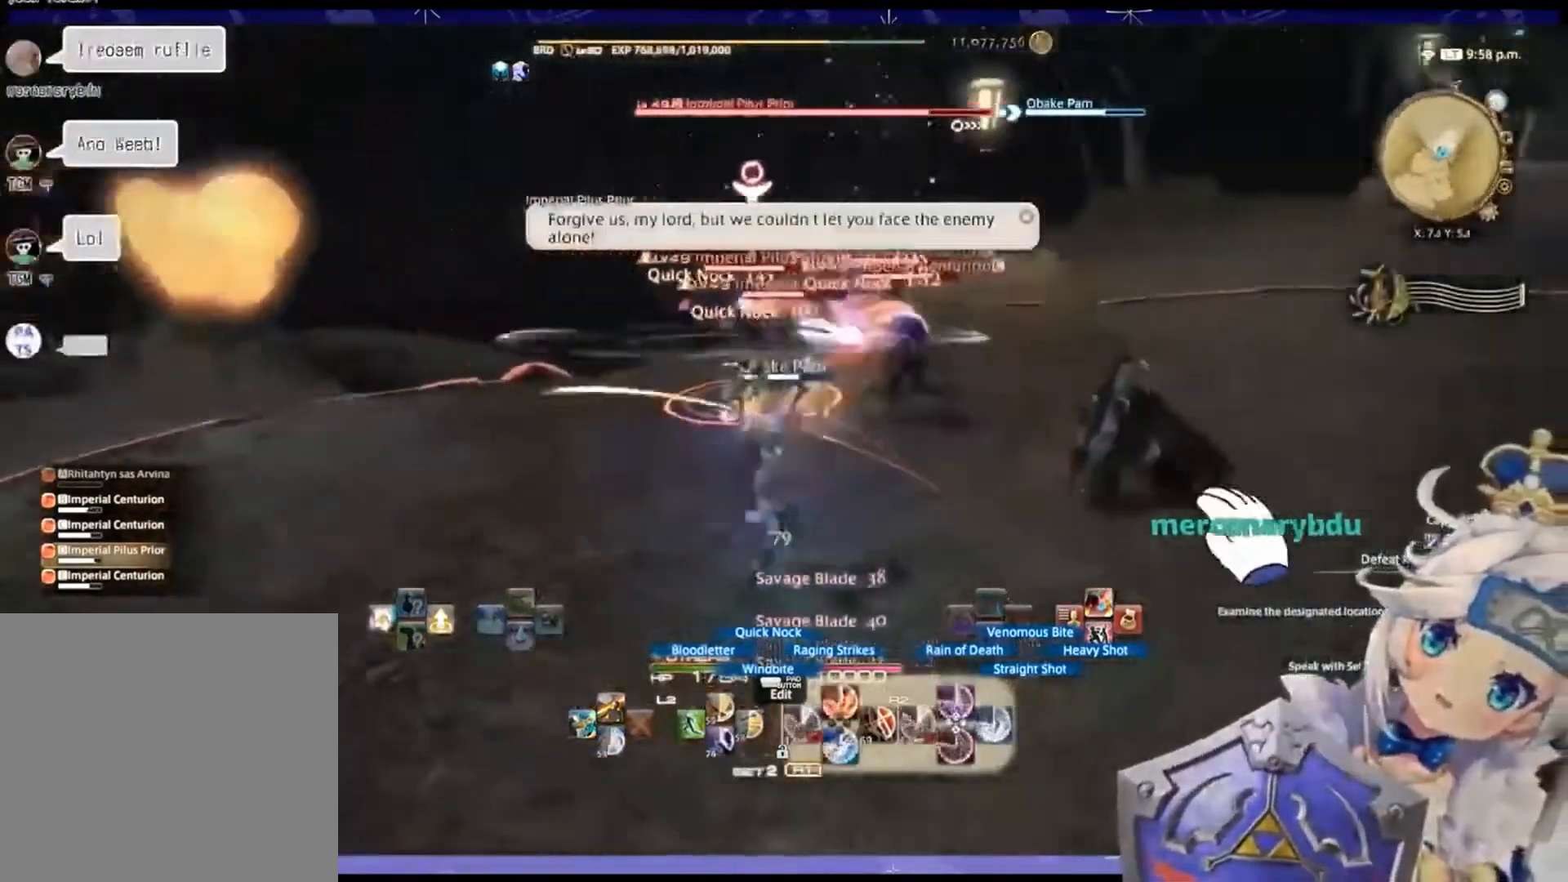
{"buttons": ["L2"], "left_stick": "center", "right_stick": "center", "events": [[167, "right_stick", "center"], [467, "L2", "down"], [467, "R2", "up"], [467, "left_stick", "center"]]}
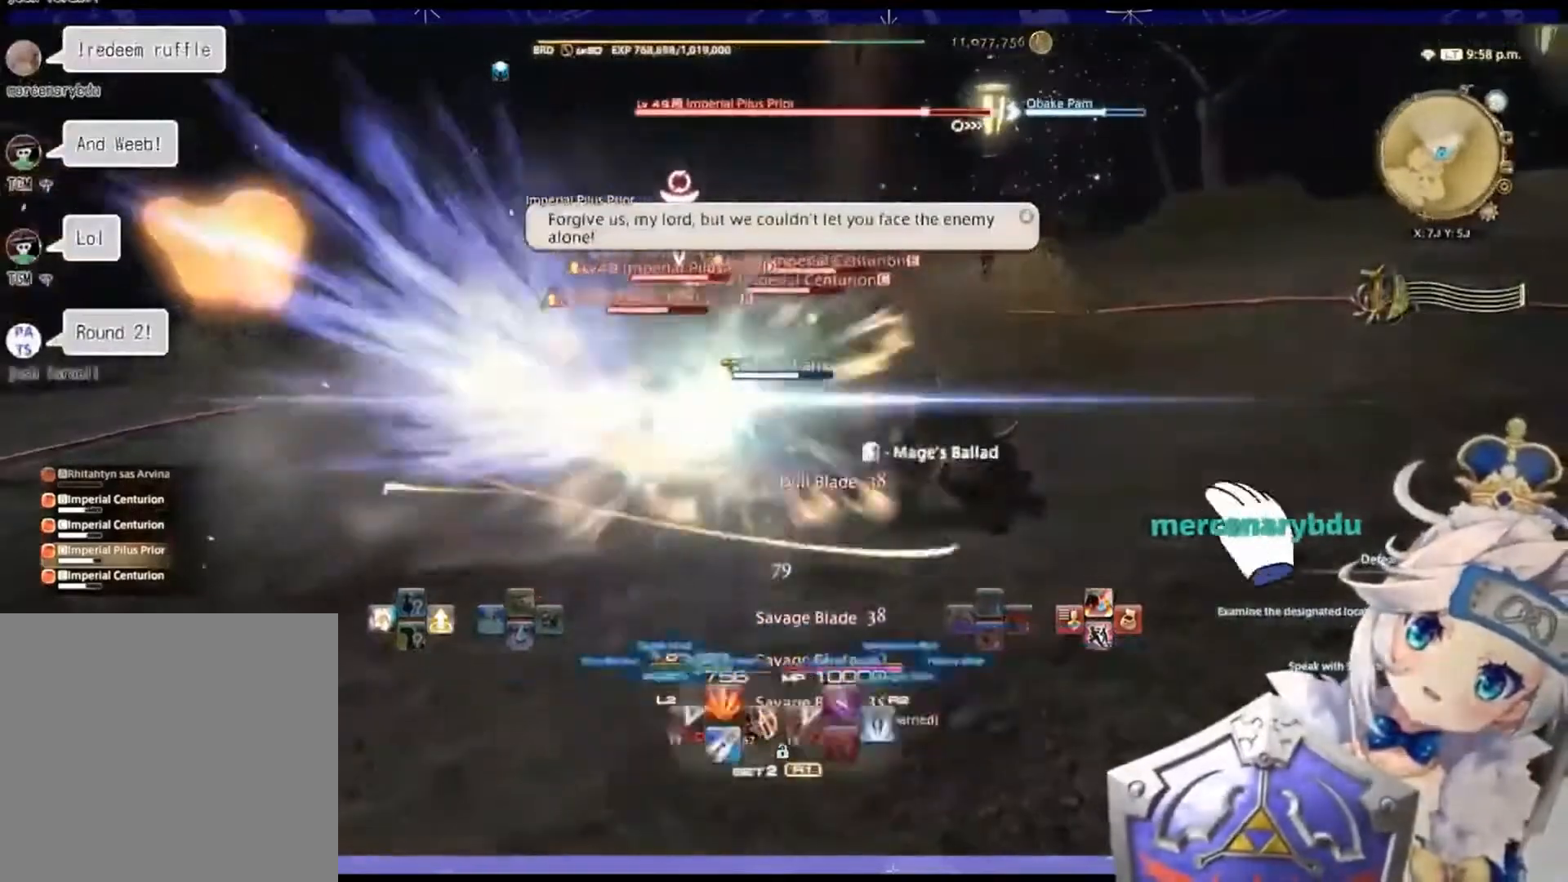
{"buttons": ["L2"], "left_stick": "center", "right_stick": "center", "events": [[267, "DPAD_LEFT", "down"], [467, "DPAD_LEFT", "up"]]}
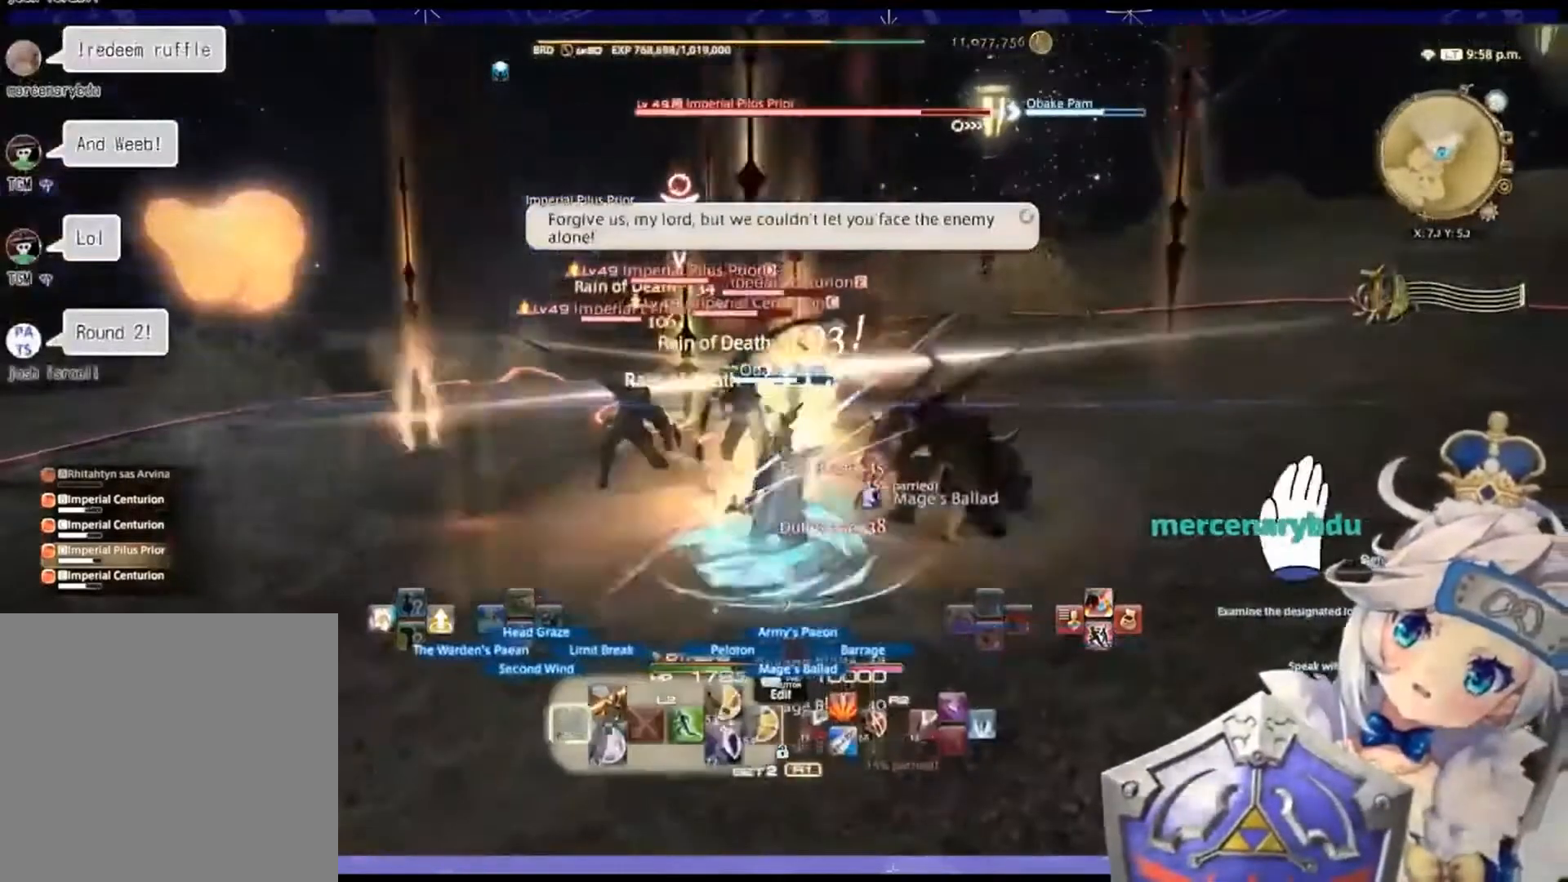
{"buttons": ["R2"], "left_stick": "right", "right_stick": "left", "events": [[100, "R2", "down"], [133, "L2", "up"], [133, "left_stick", "right"], [433, "right_stick", "left"]]}
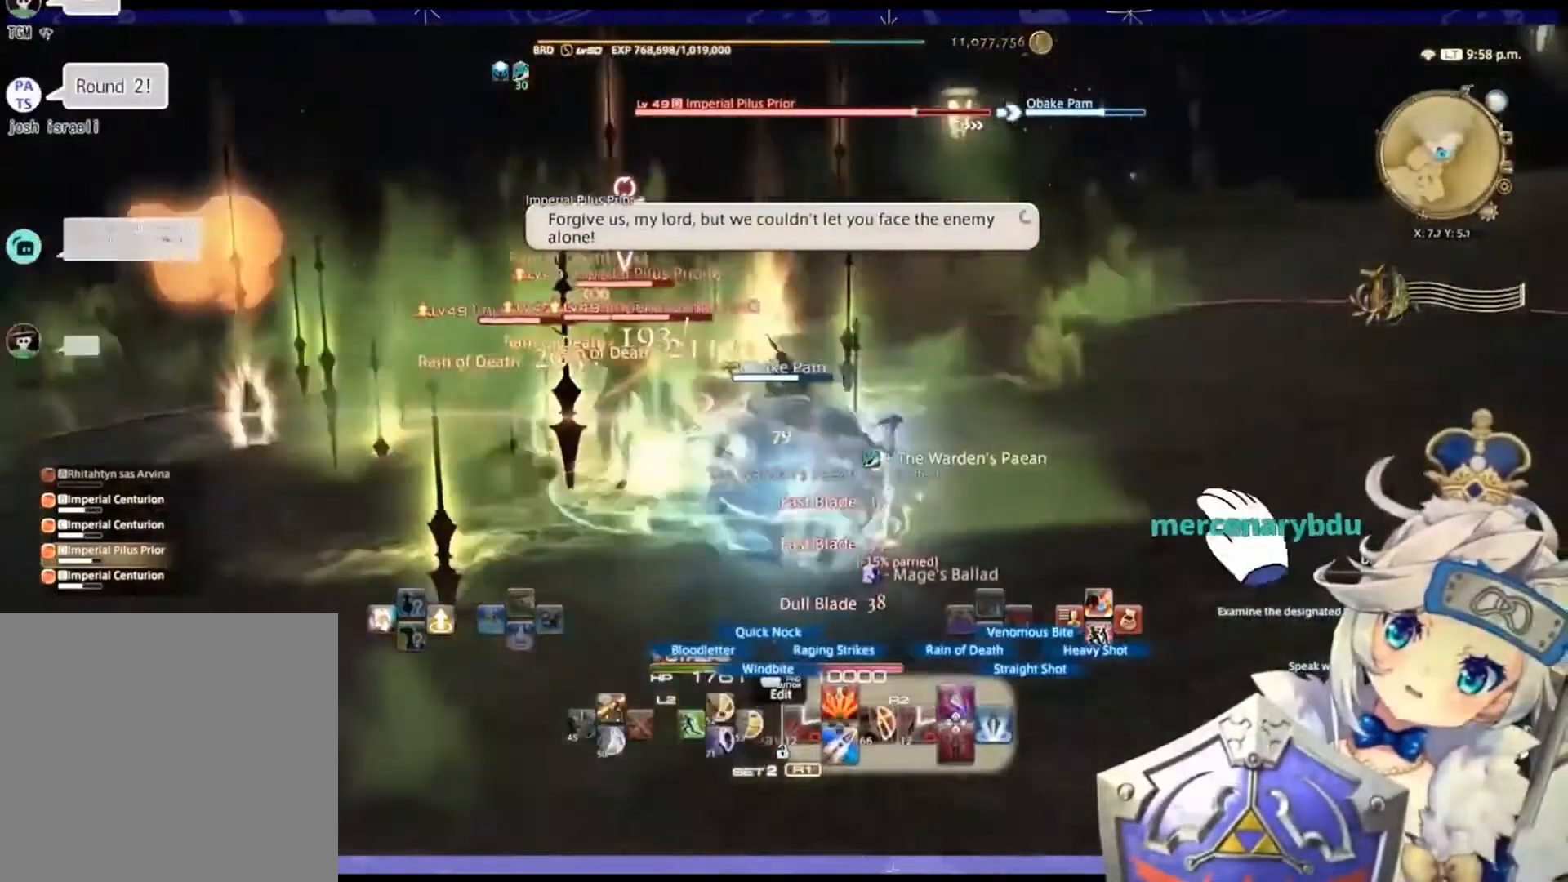
{"buttons": ["R2"], "left_stick": "center", "right_stick": "left", "events": [[300, "left_stick", "center"], [400, "DPAD_UP", "down"], [500, "DPAD_UP", "up"]]}
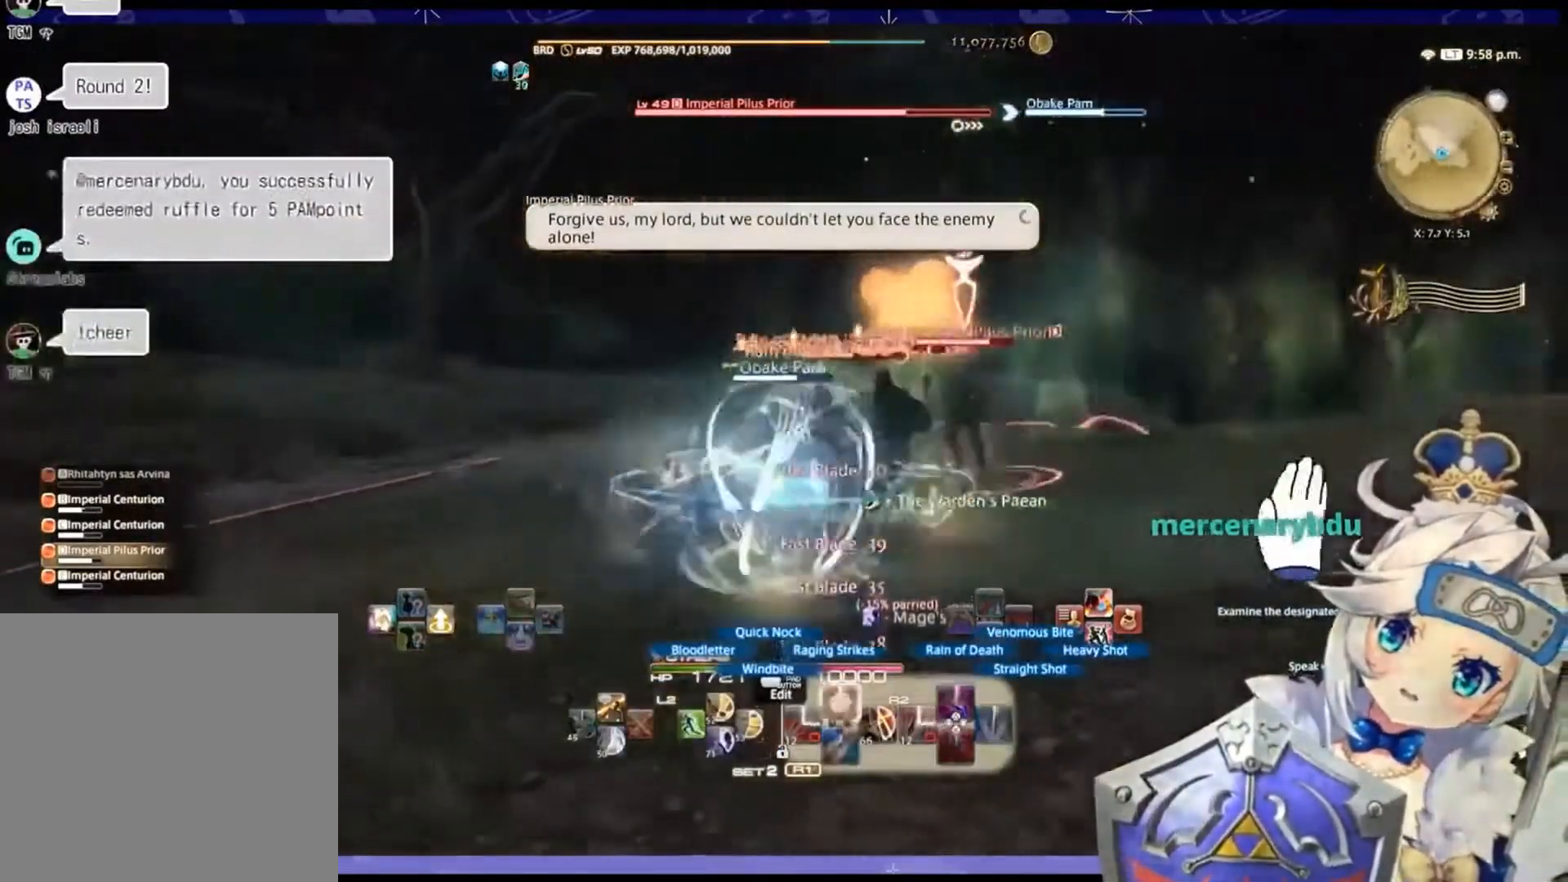
{"buttons": ["R2"], "left_stick": "right", "right_stick": "left", "events": [[67, "right_stick", "center"], [167, "left_stick", "right"], [500, "right_stick", "left"]]}
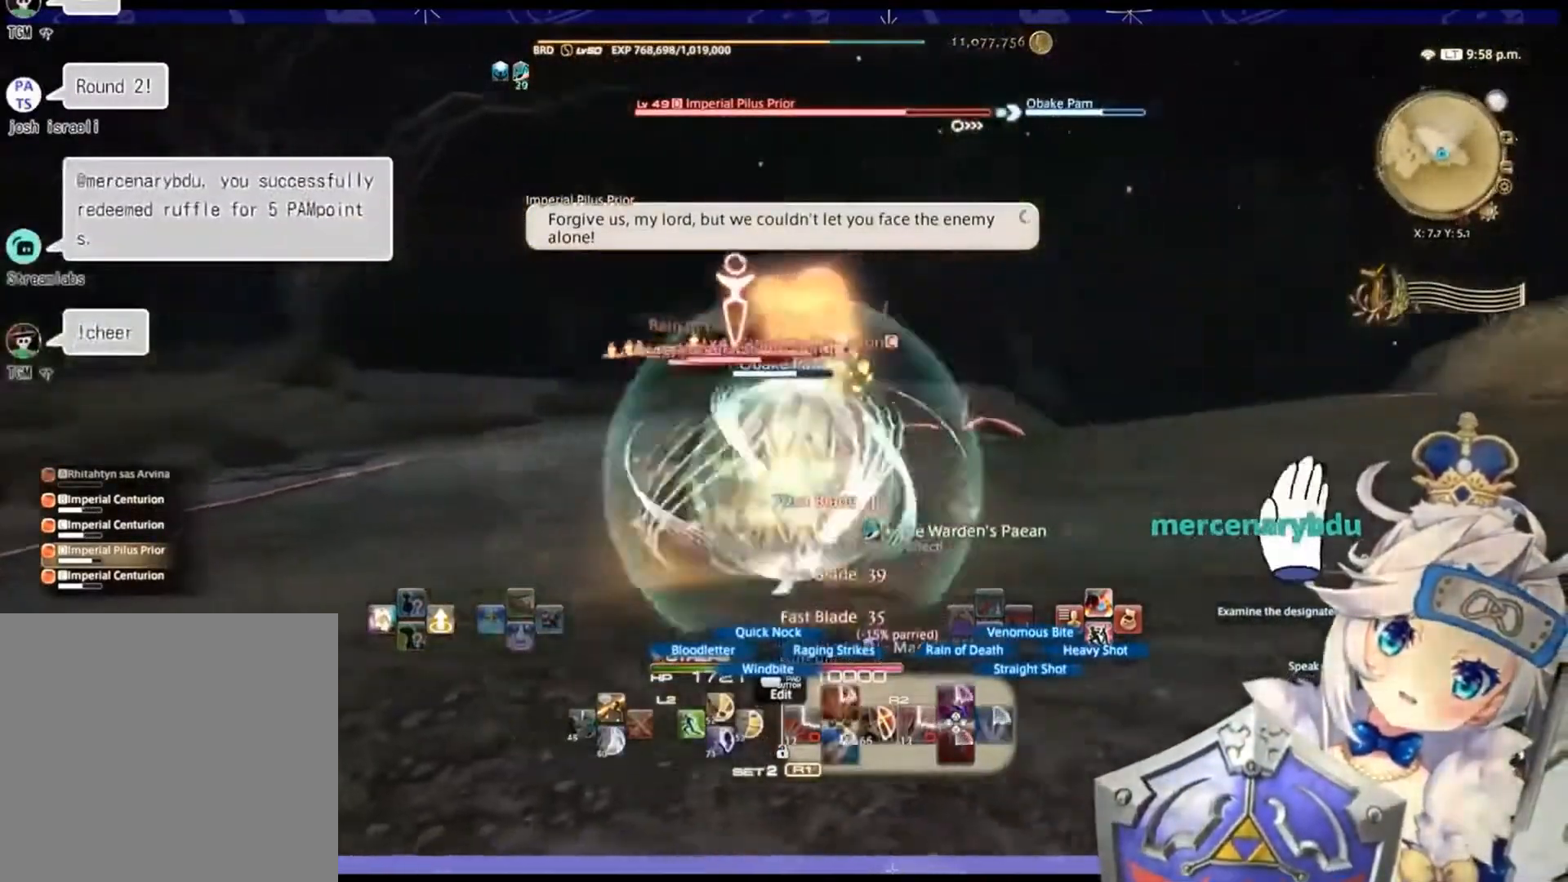
{"buttons": ["R2"], "left_stick": "center", "right_stick": "center", "events": [[267, "R2", "up"], [267, "right_stick", "center"], [367, "R2", "down"], [433, "left_stick", "center"], [467, "R2", "up"], [500, "R2", "down"]]}
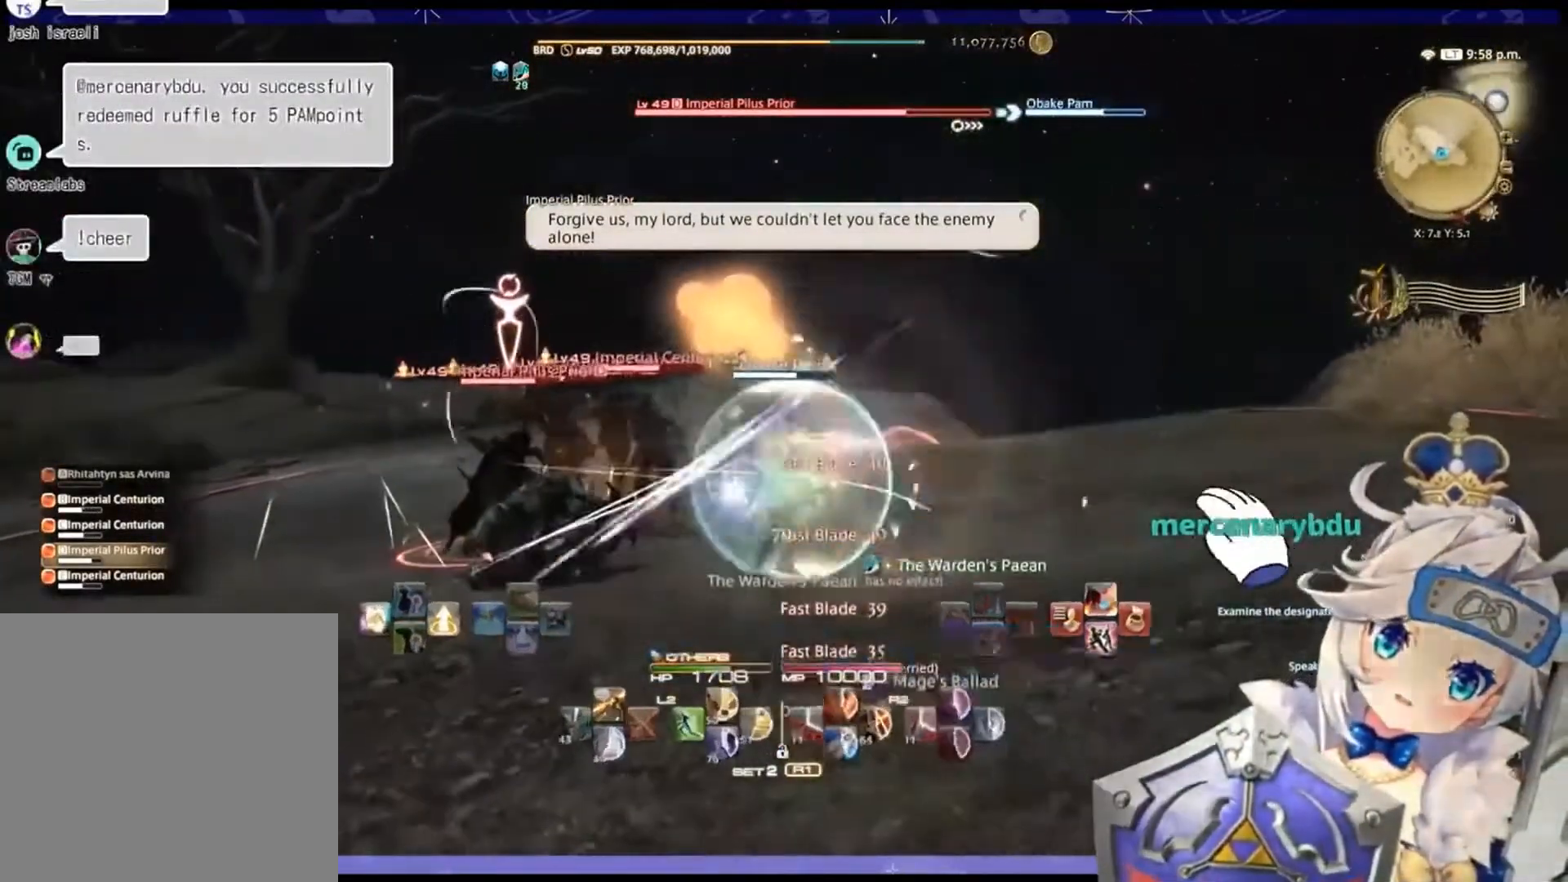
{"buttons": ["R2"], "left_stick": "center", "right_stick": "center", "events": [[267, "TRIANGLE", "down"], [400, "TRIANGLE", "up"]]}
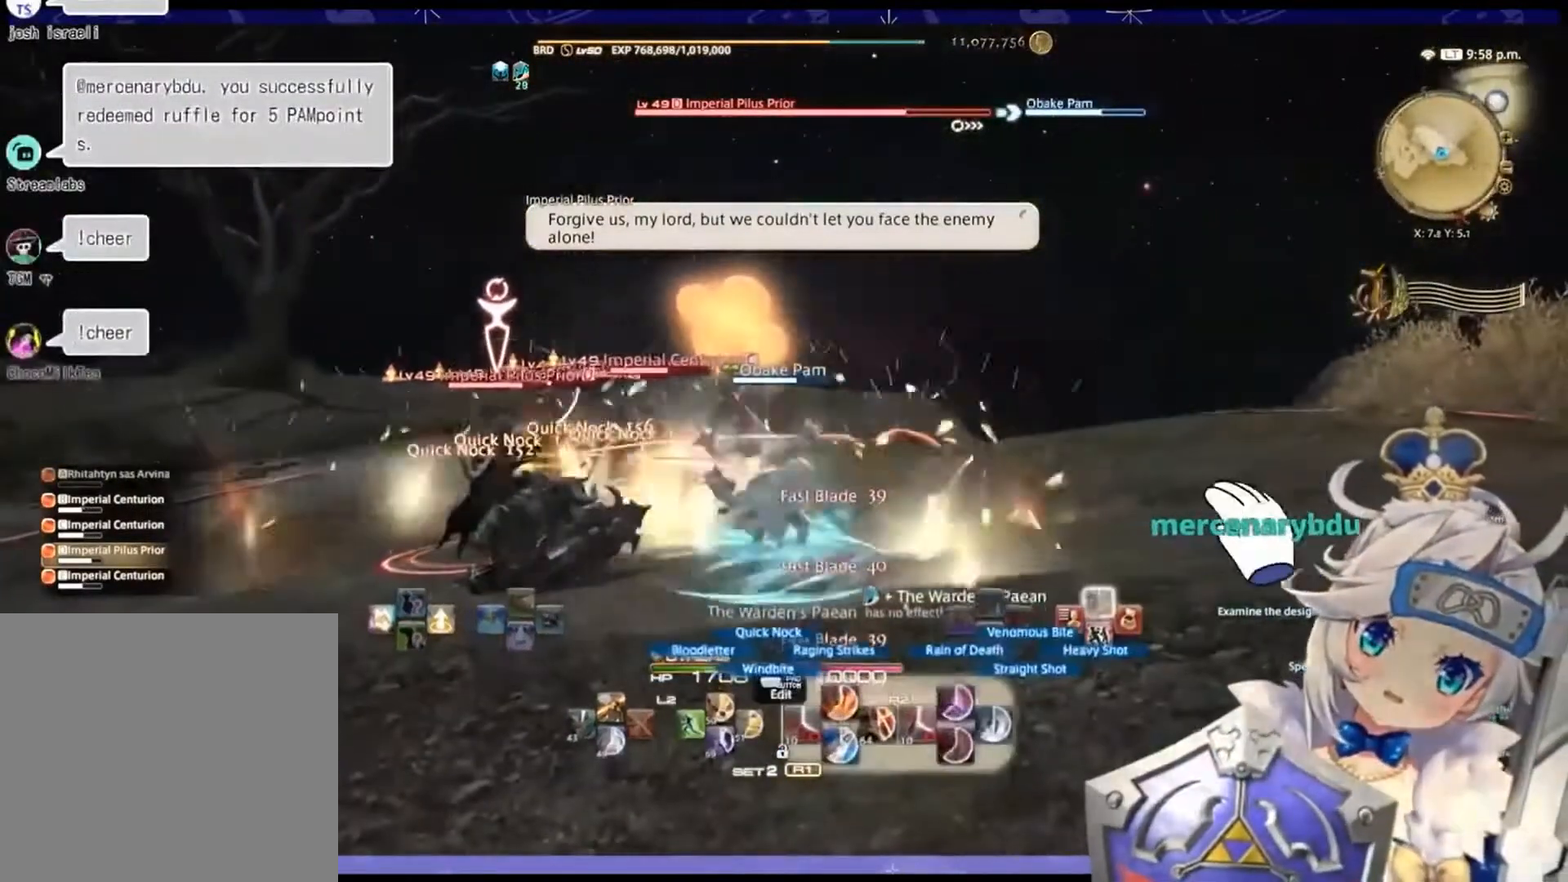
{"buttons": ["R2"], "left_stick": "right", "right_stick": "left", "events": [[100, "left_stick", "right"], [233, "right_stick", "left"]]}
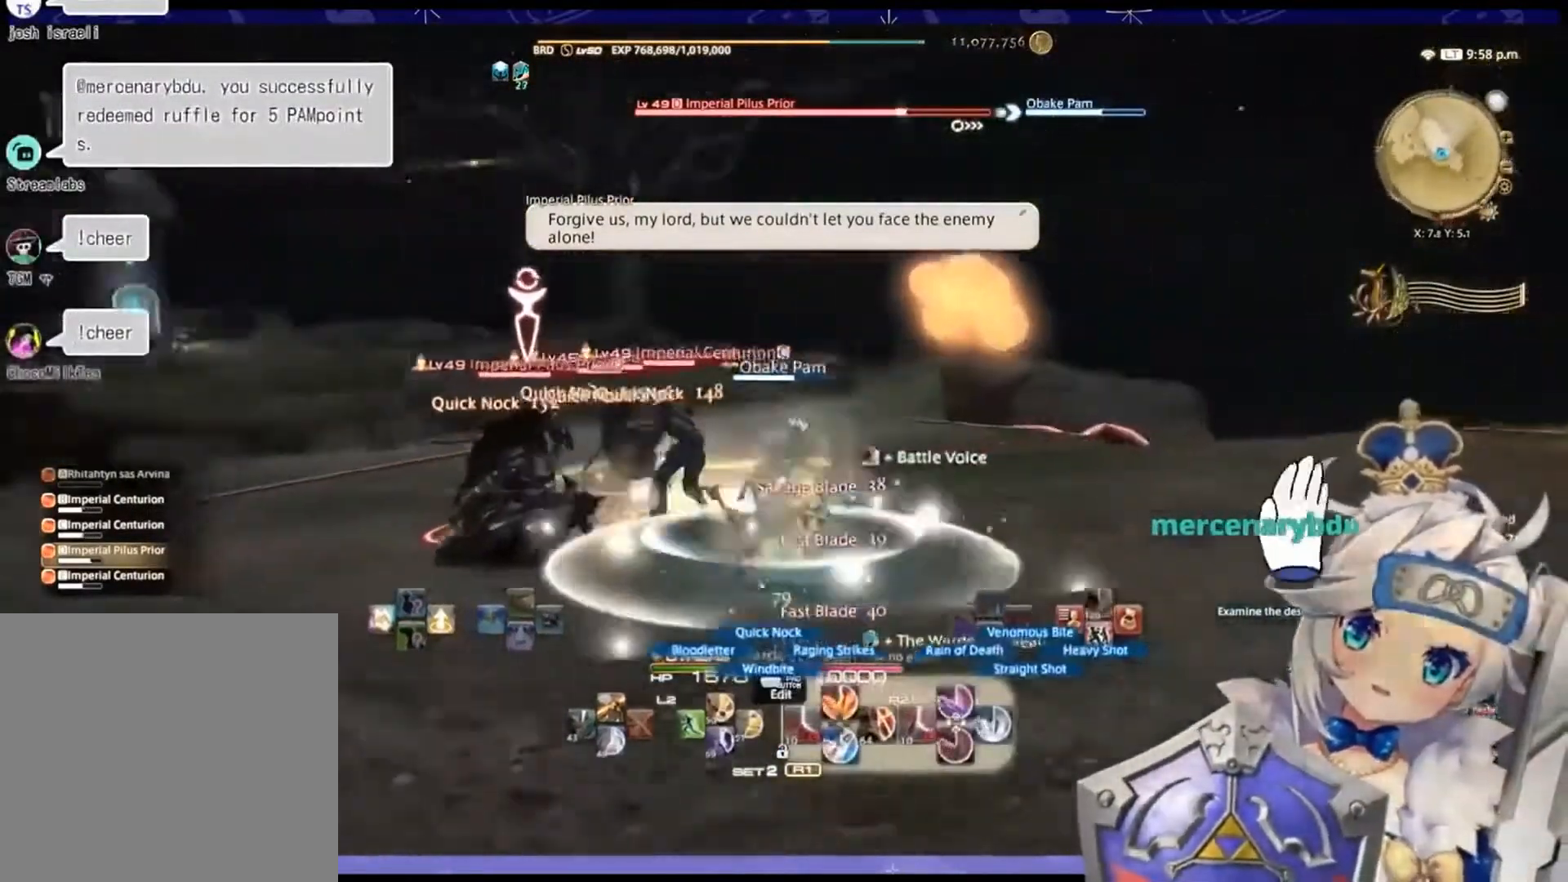
{"buttons": ["R2"], "left_stick": "down-right", "right_stick": "center", "events": [[467, "left_stick", "down-right"], [467, "right_stick", "center"]]}
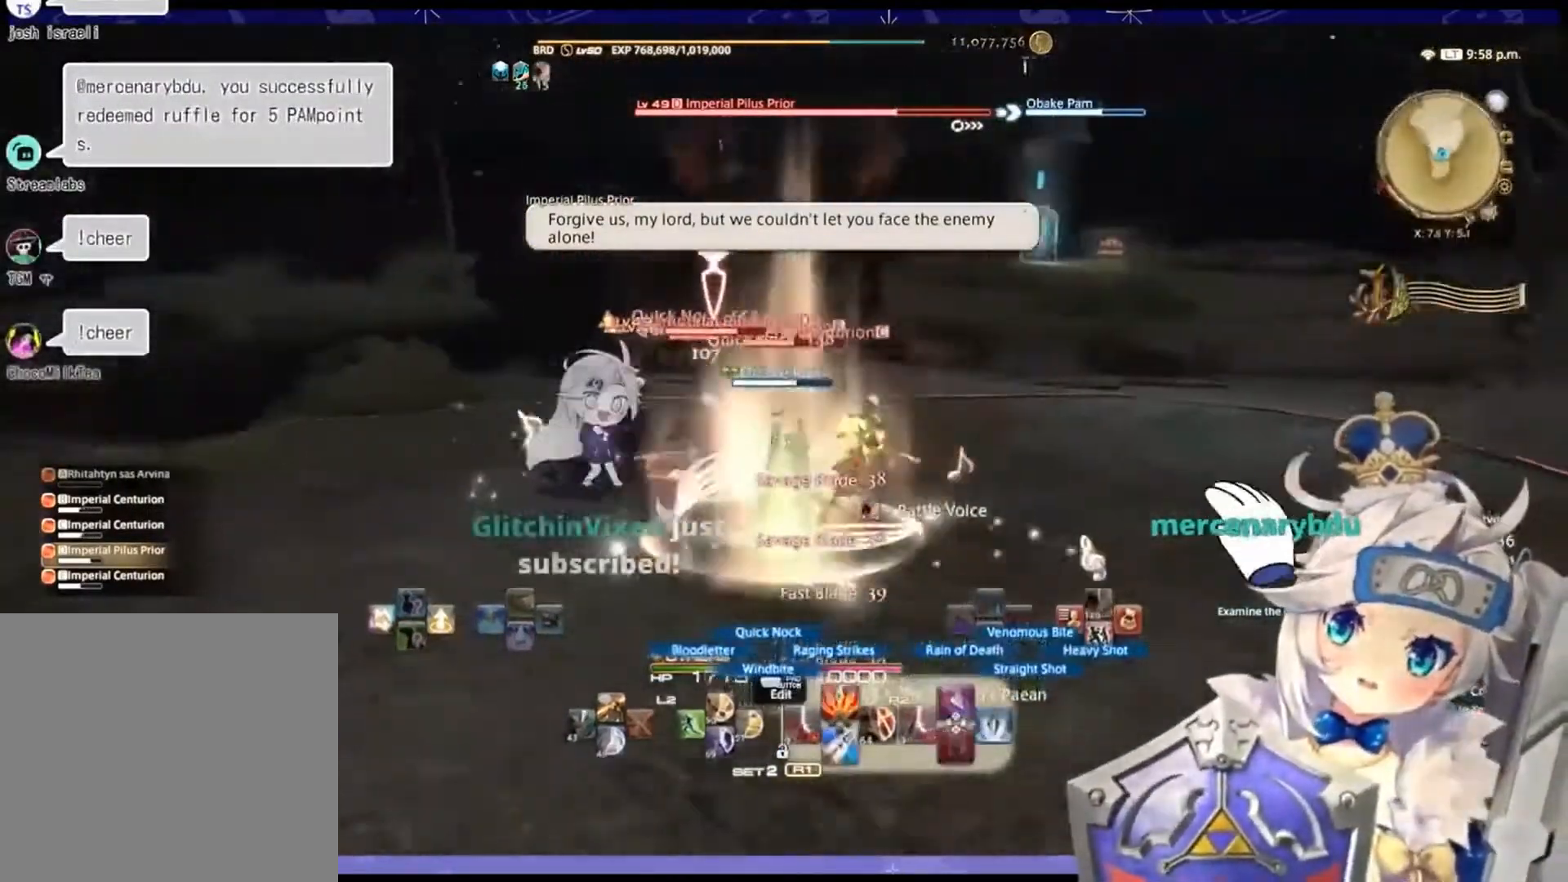
{"buttons": ["R2"], "left_stick": "center", "right_stick": "center", "events": [[233, "left_stick", "center"], [300, "DPAD_UP", "down"], [433, "DPAD_UP", "up"]]}
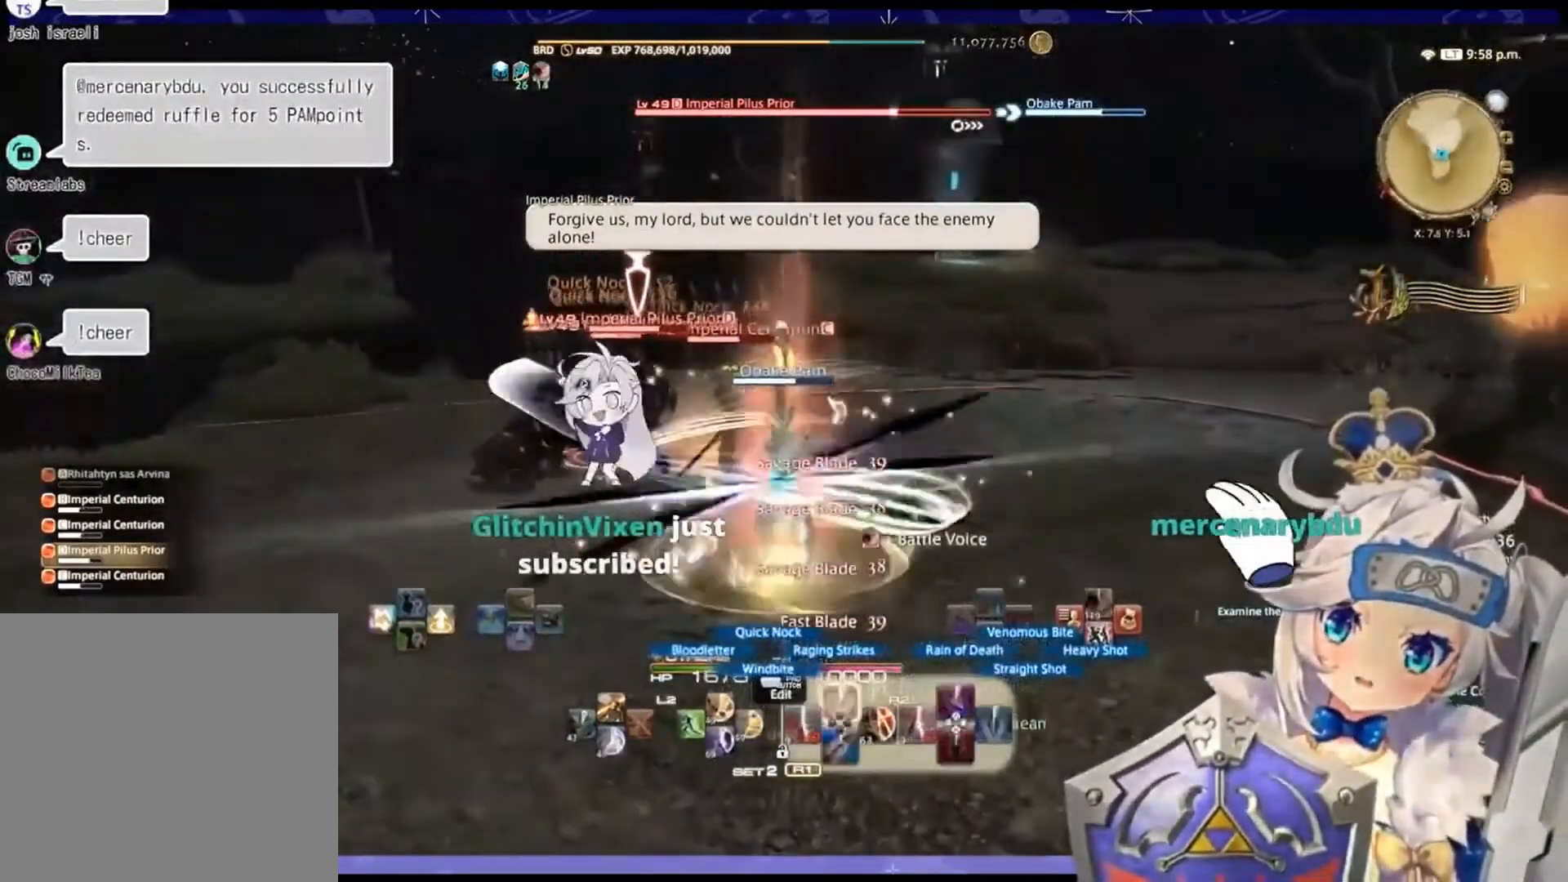
{"buttons": ["R2"], "left_stick": "down-right", "right_stick": "center", "events": [[167, "left_stick", "down-right"]]}
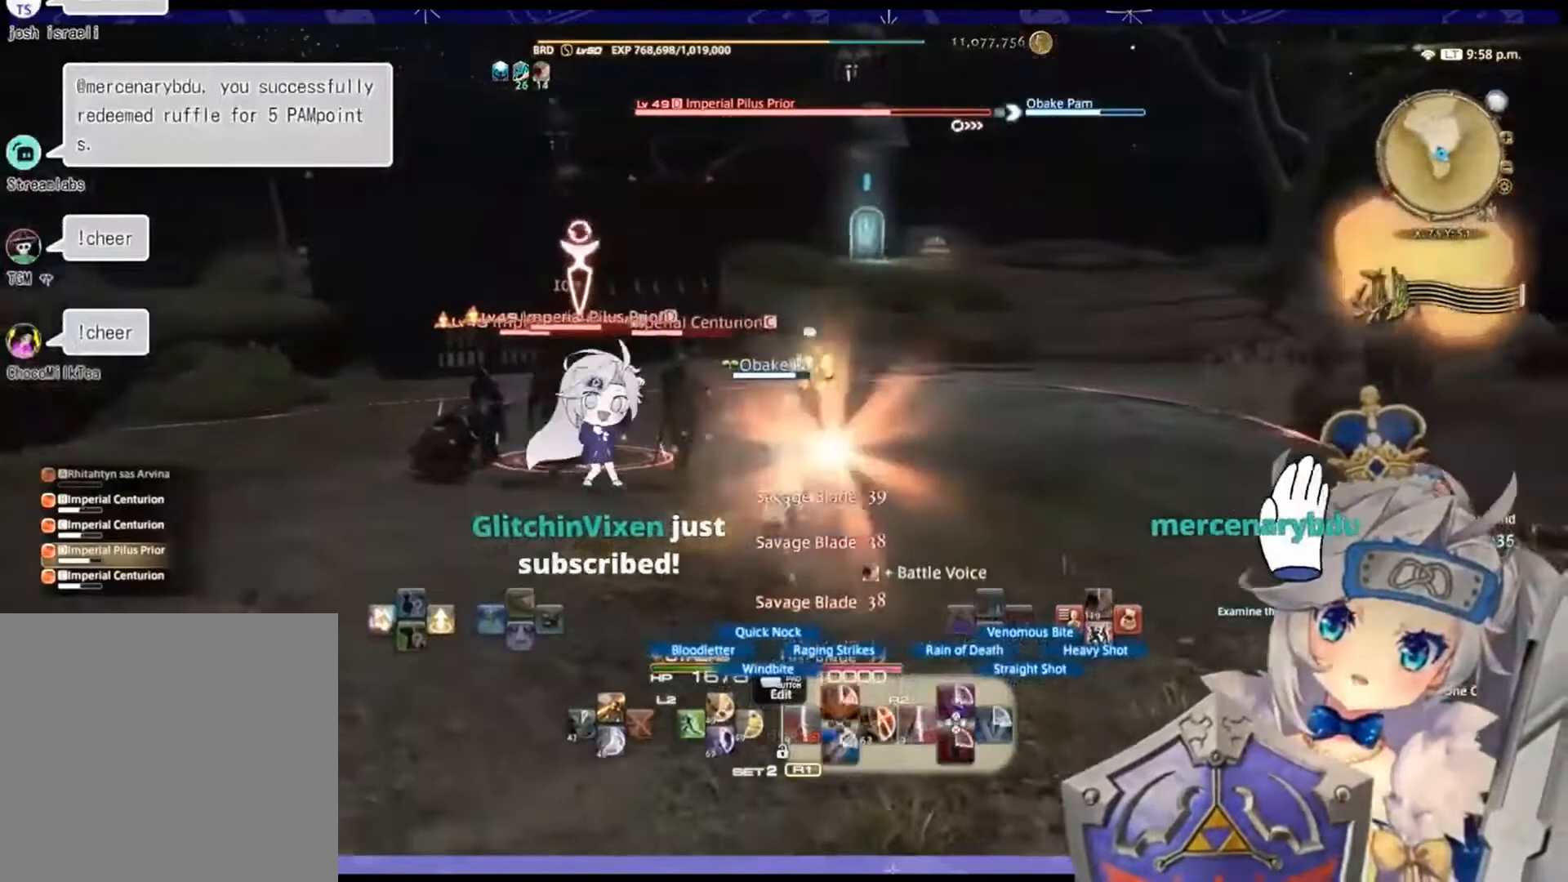
{"buttons": ["R2"], "left_stick": "down-left", "right_stick": "left", "events": [[167, "right_stick", "left"], [367, "left_stick", "down-left"]]}
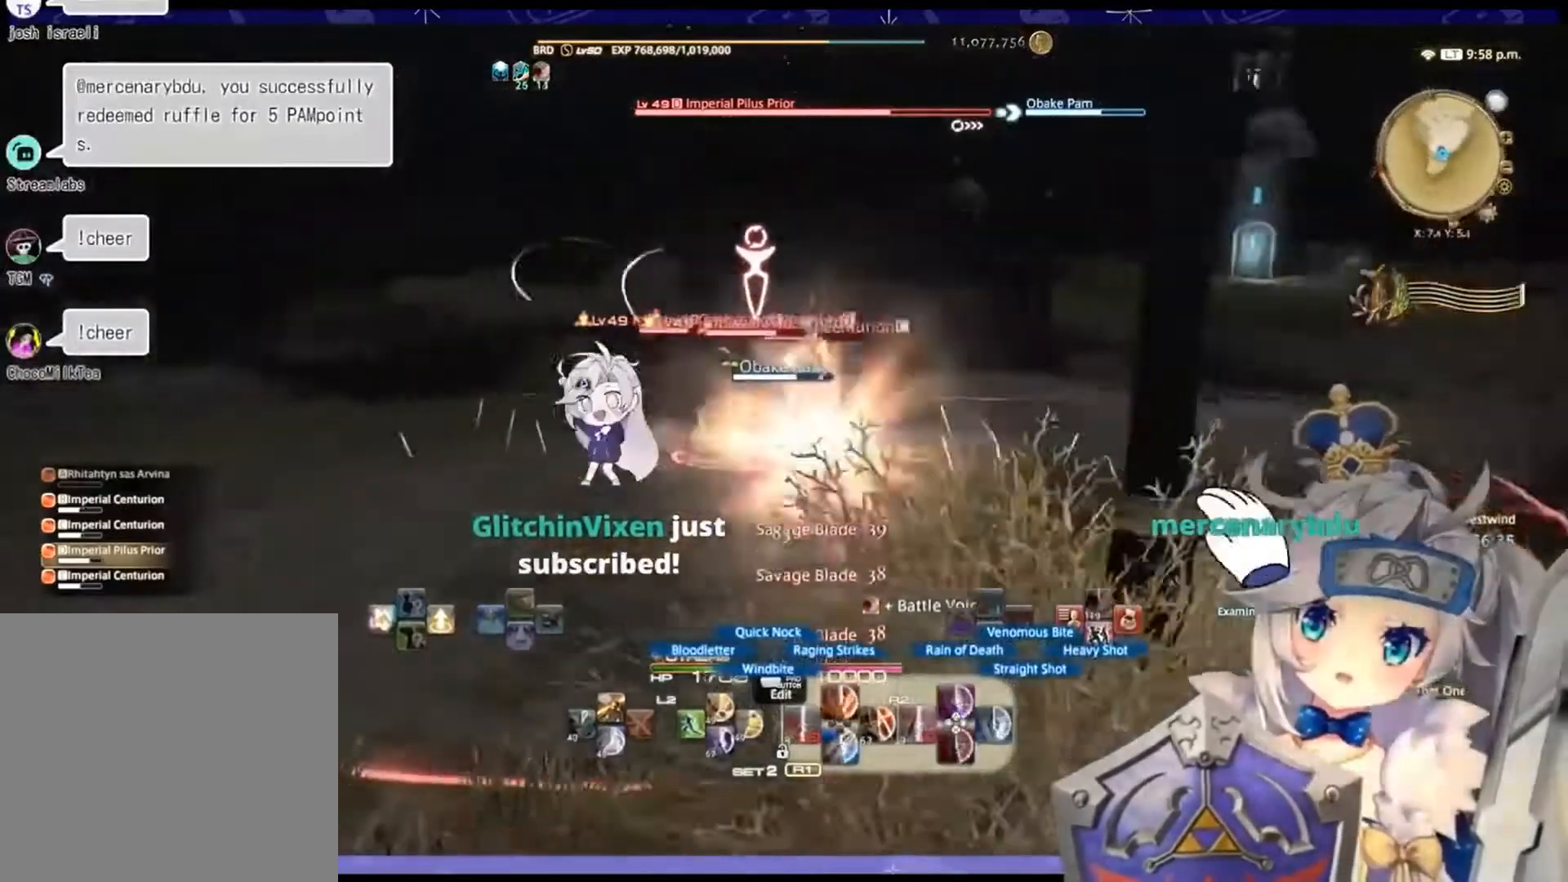
{"buttons": ["R2"], "left_stick": "up-left", "right_stick": "right", "events": [[33, "right_stick", "center"], [167, "left_stick", "up-left"], [300, "right_stick", "right"]]}
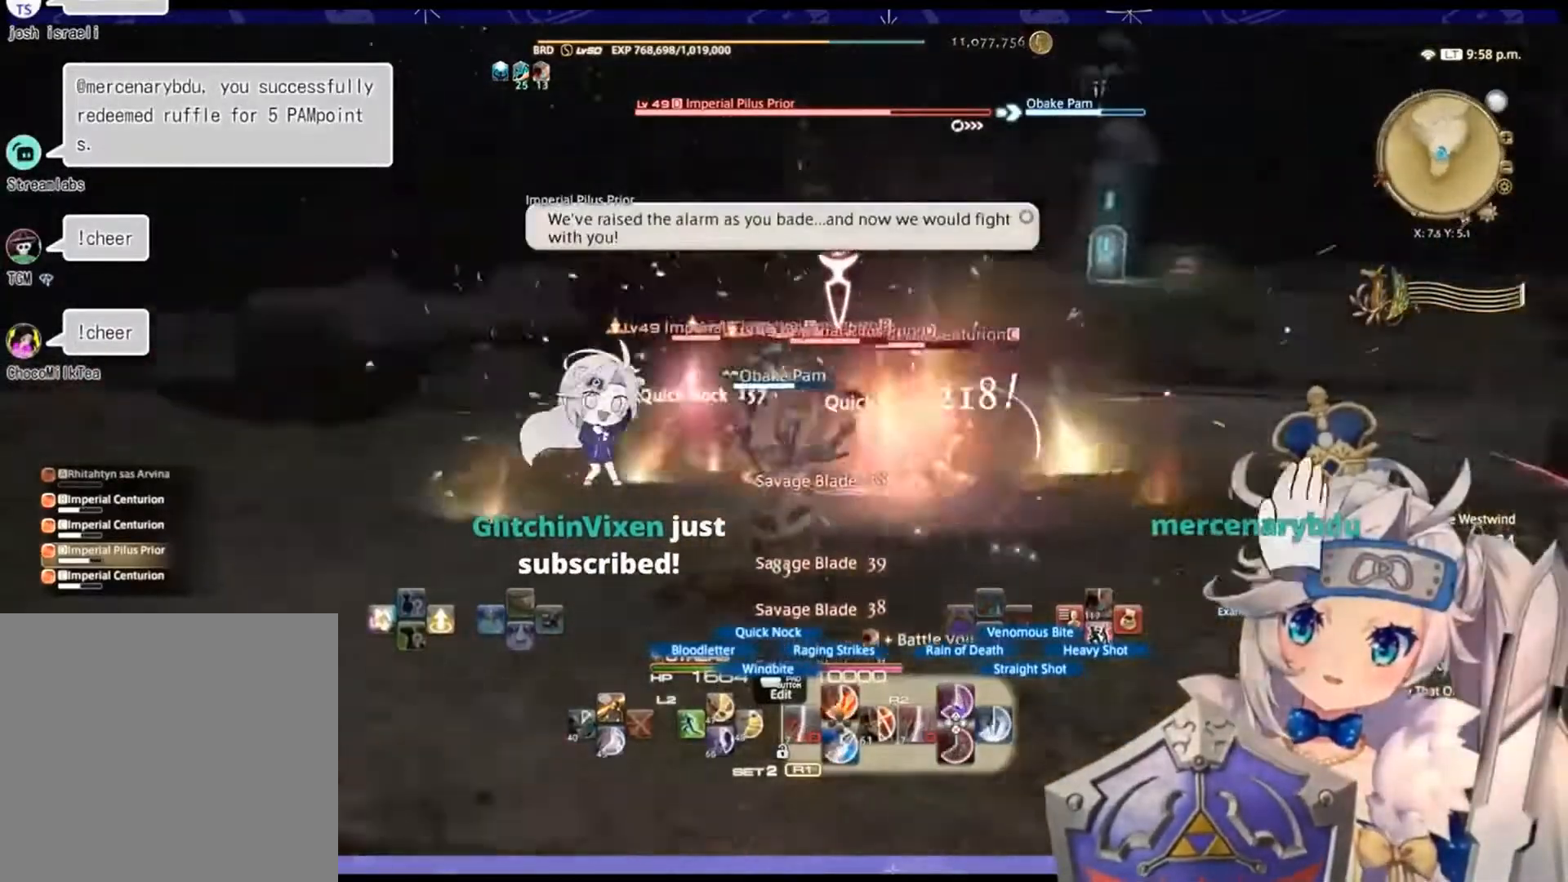
{"buttons": ["R2"], "left_stick": "left", "right_stick": "right", "events": [[100, "right_stick", "center"], [133, "left_stick", "left"], [333, "right_stick", "right"]]}
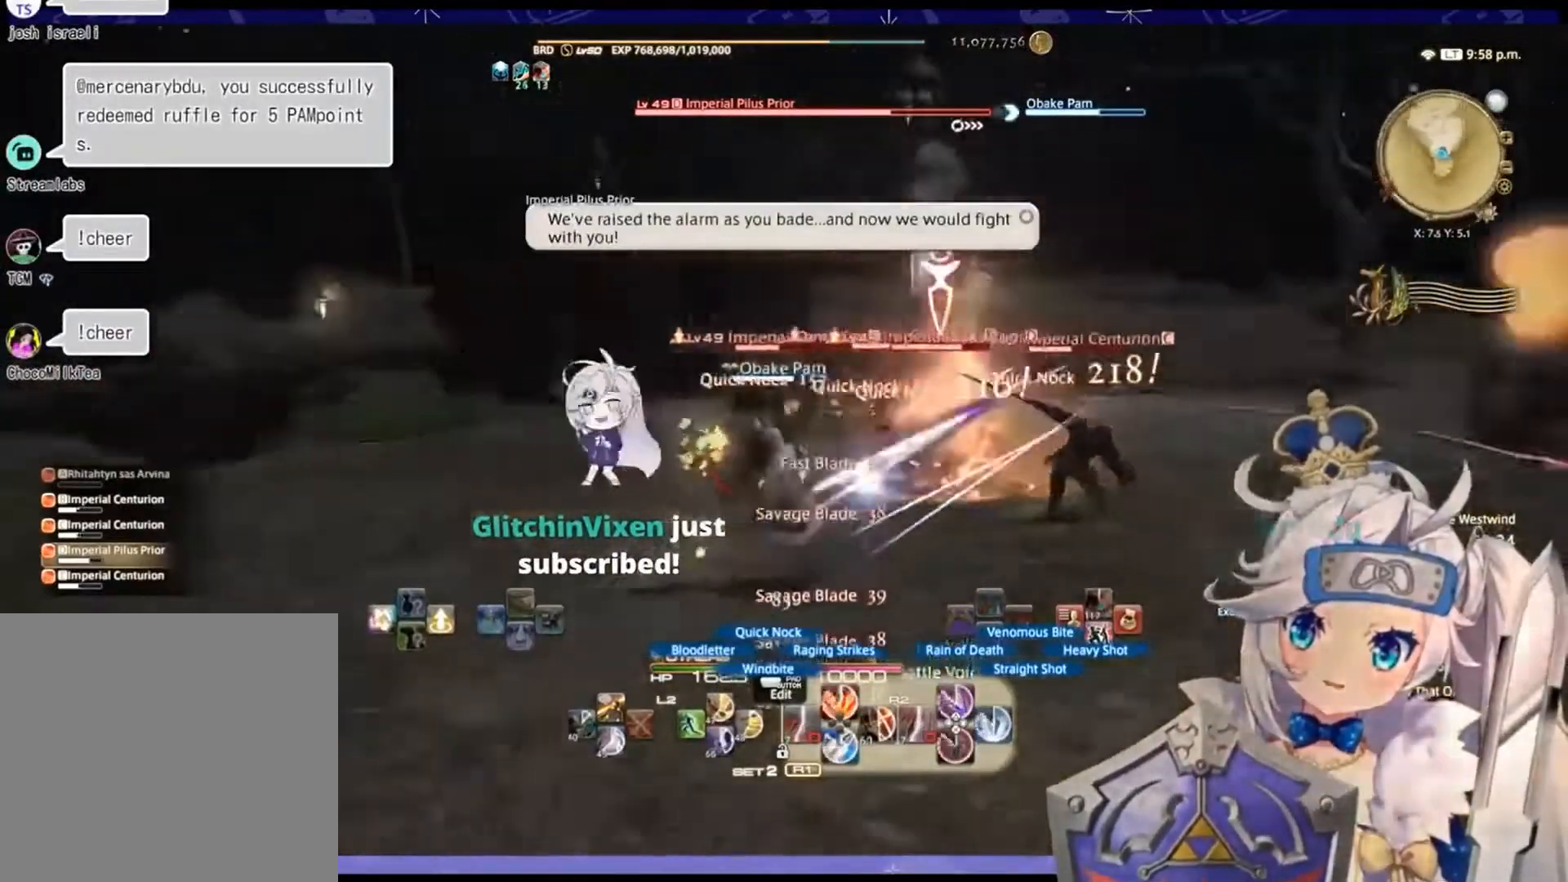
{"buttons": ["R2"], "left_stick": "right", "right_stick": "center", "events": [[267, "left_stick", "up"], [267, "right_stick", "center"], [400, "left_stick", "right"]]}
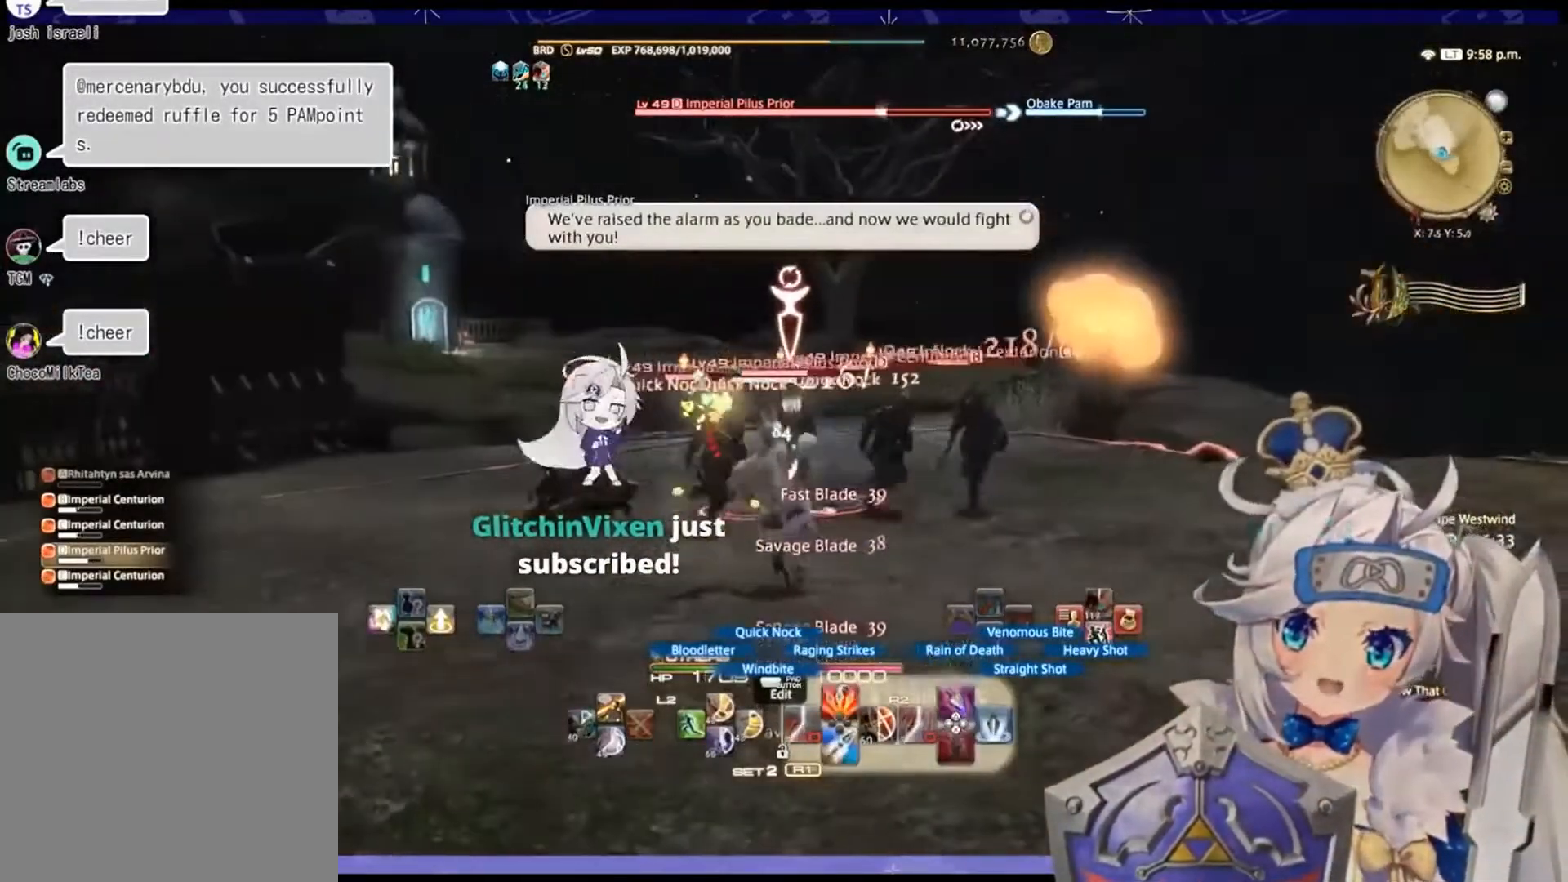
{"buttons": ["R2"], "left_stick": "right", "right_stick": "center", "events": [[100, "left_stick", "center"], [200, "DPAD_UP", "down"], [333, "DPAD_UP", "up"], [500, "left_stick", "right"]]}
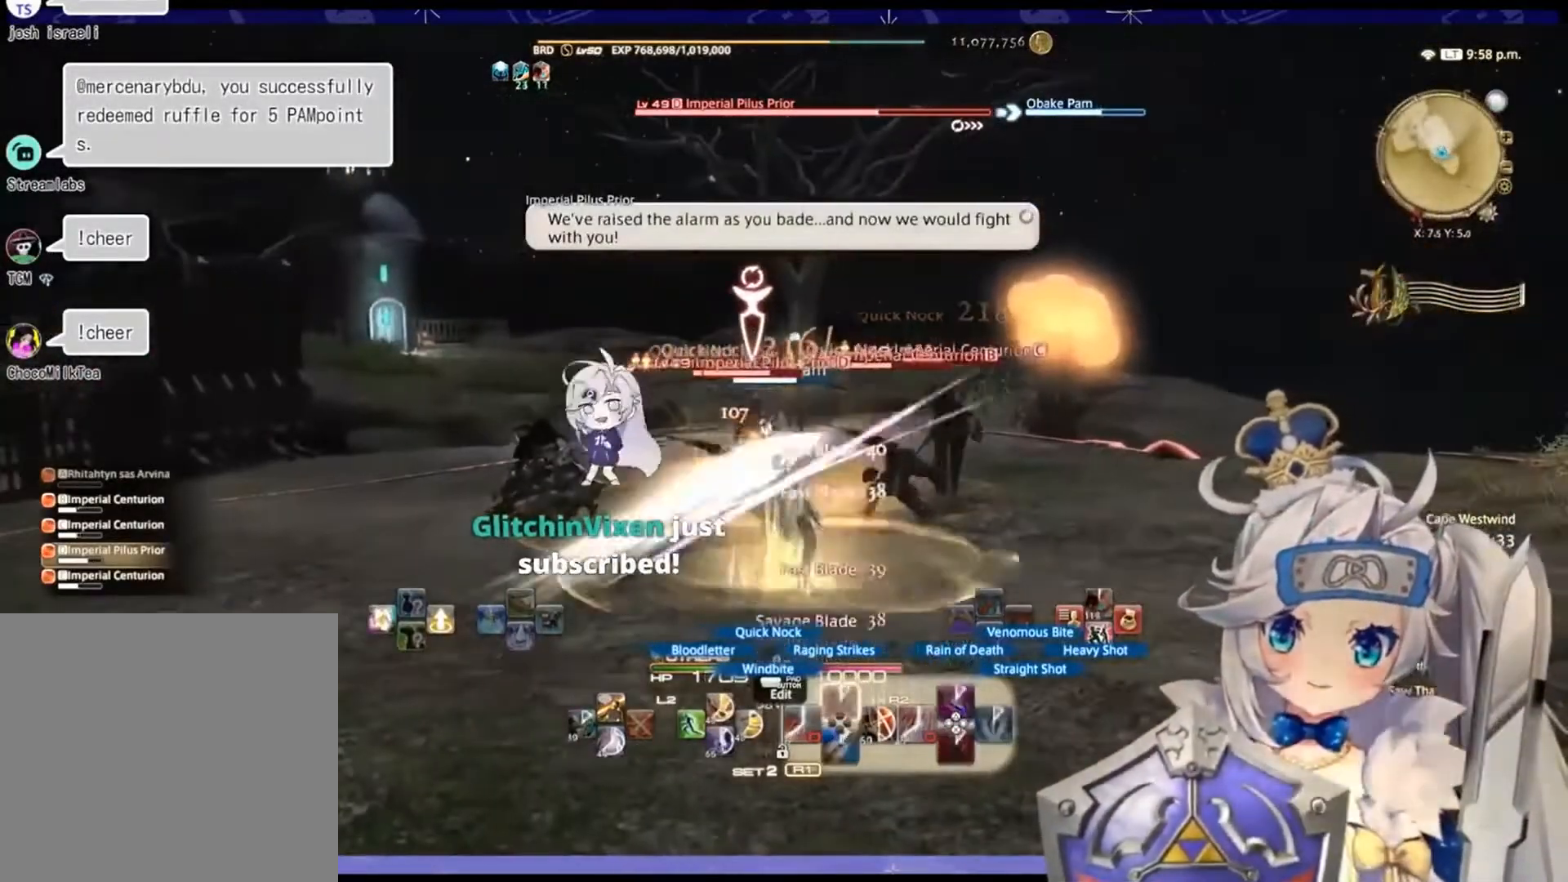
{"buttons": ["R2"], "left_stick": "right", "right_stick": "left", "events": [[67, "right_stick", "left"]]}
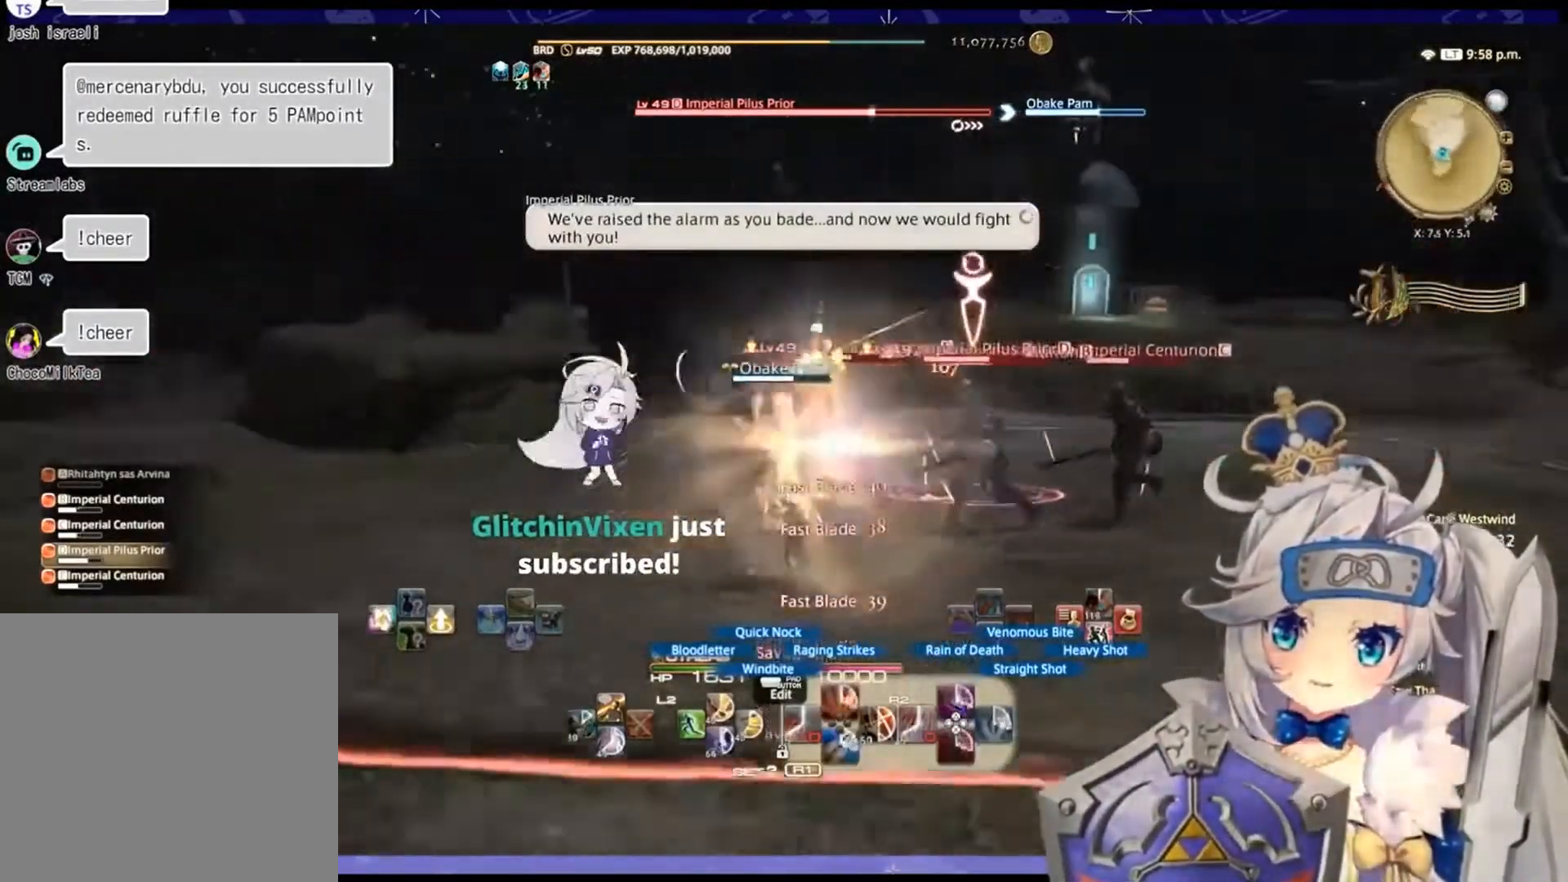
{"buttons": ["R2"], "left_stick": "right", "right_stick": "down-right", "events": [[67, "right_stick", "center"], [267, "right_stick", "down"], [467, "right_stick", "down-right"]]}
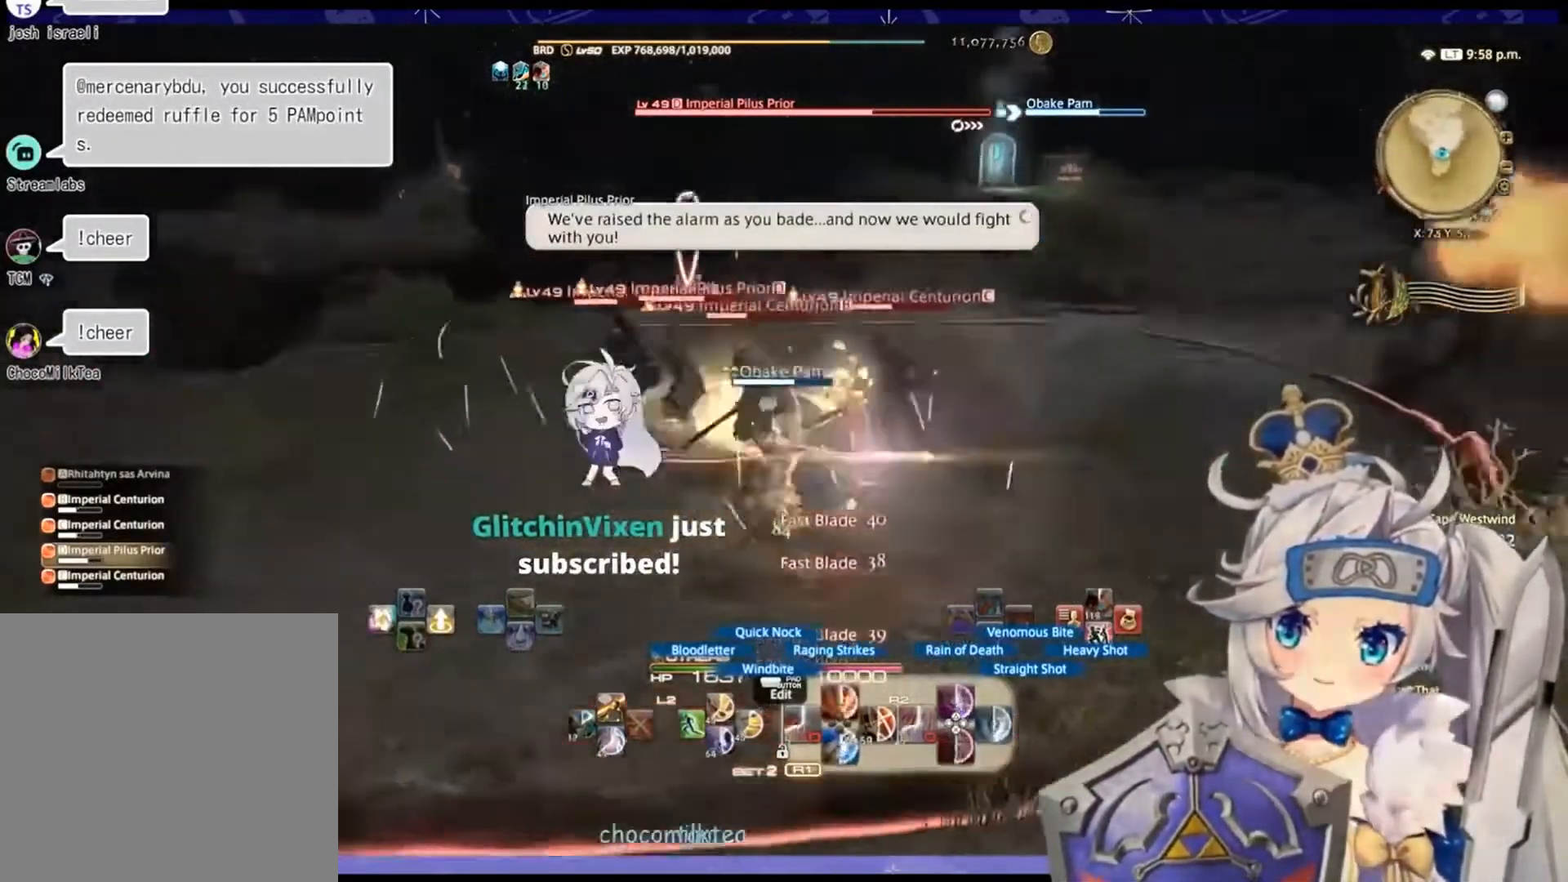
{"buttons": ["R2"], "left_stick": "right", "right_stick": "down-left", "events": [[267, "right_stick", "down-left"]]}
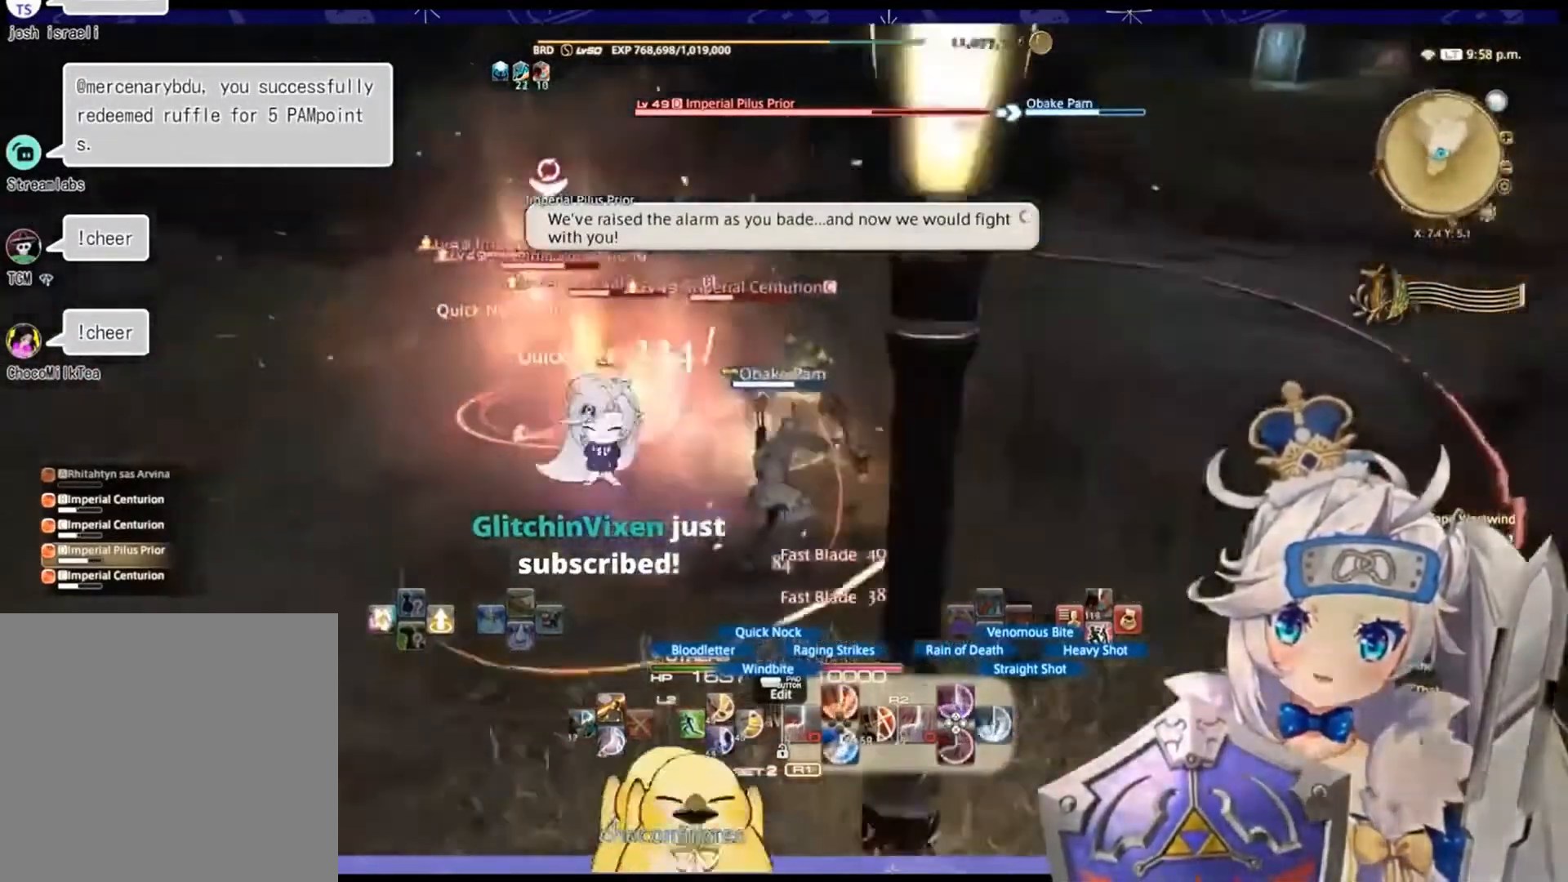
{"buttons": ["R2"], "left_stick": "right", "right_stick": "left", "events": [[167, "right_stick", "left"]]}
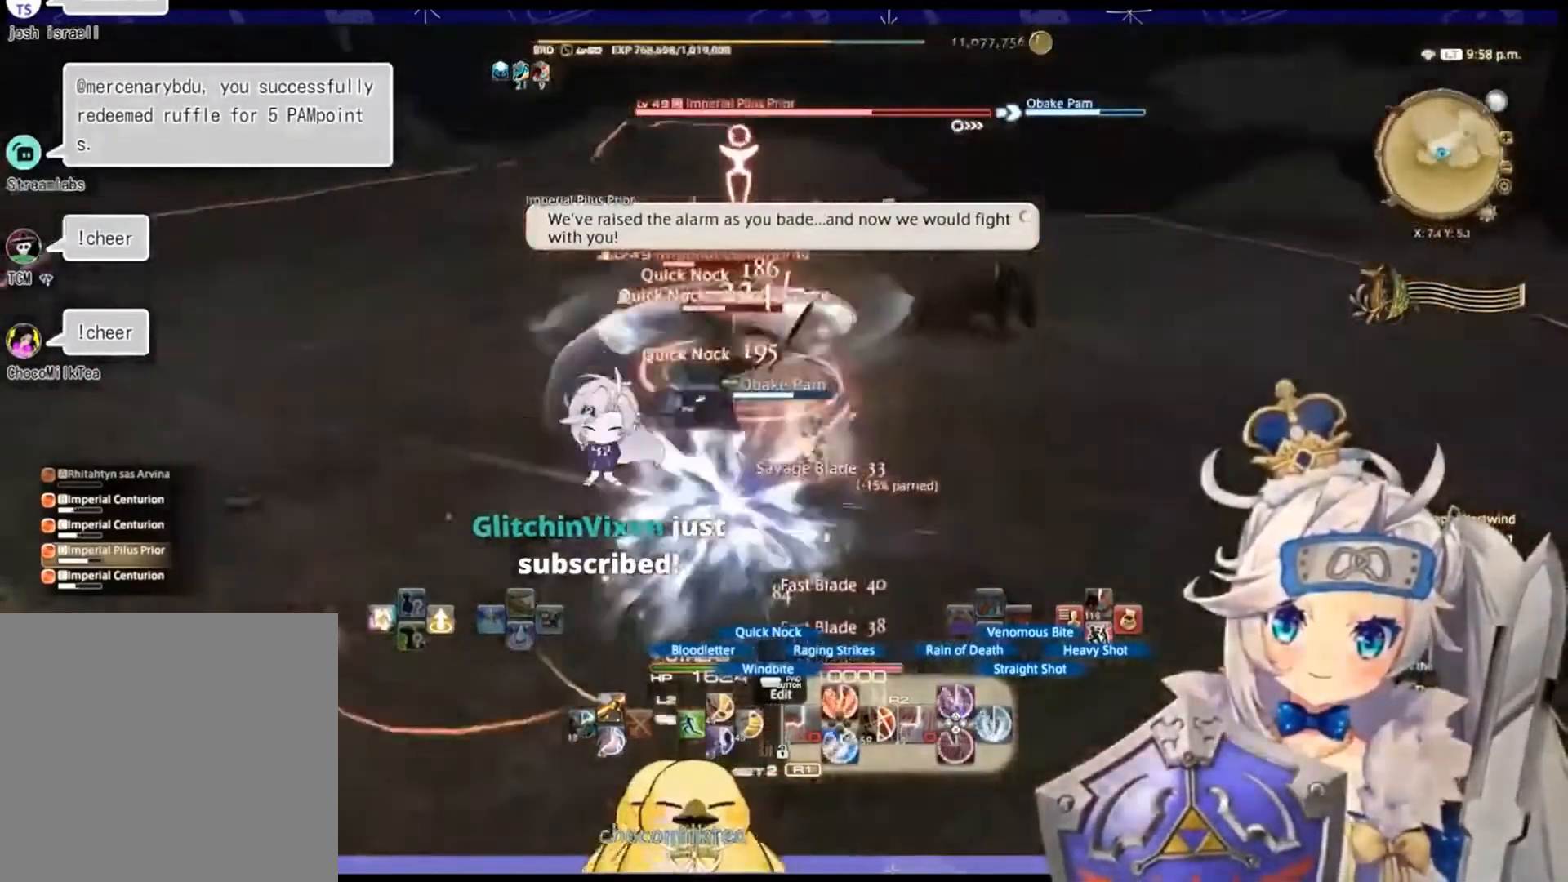
{"buttons": ["R2"], "left_stick": "center", "right_stick": "center", "events": [[300, "left_stick", "center"], [400, "DPAD_UP", "down"], [500, "DPAD_UP", "up"], [500, "right_stick", "center"]]}
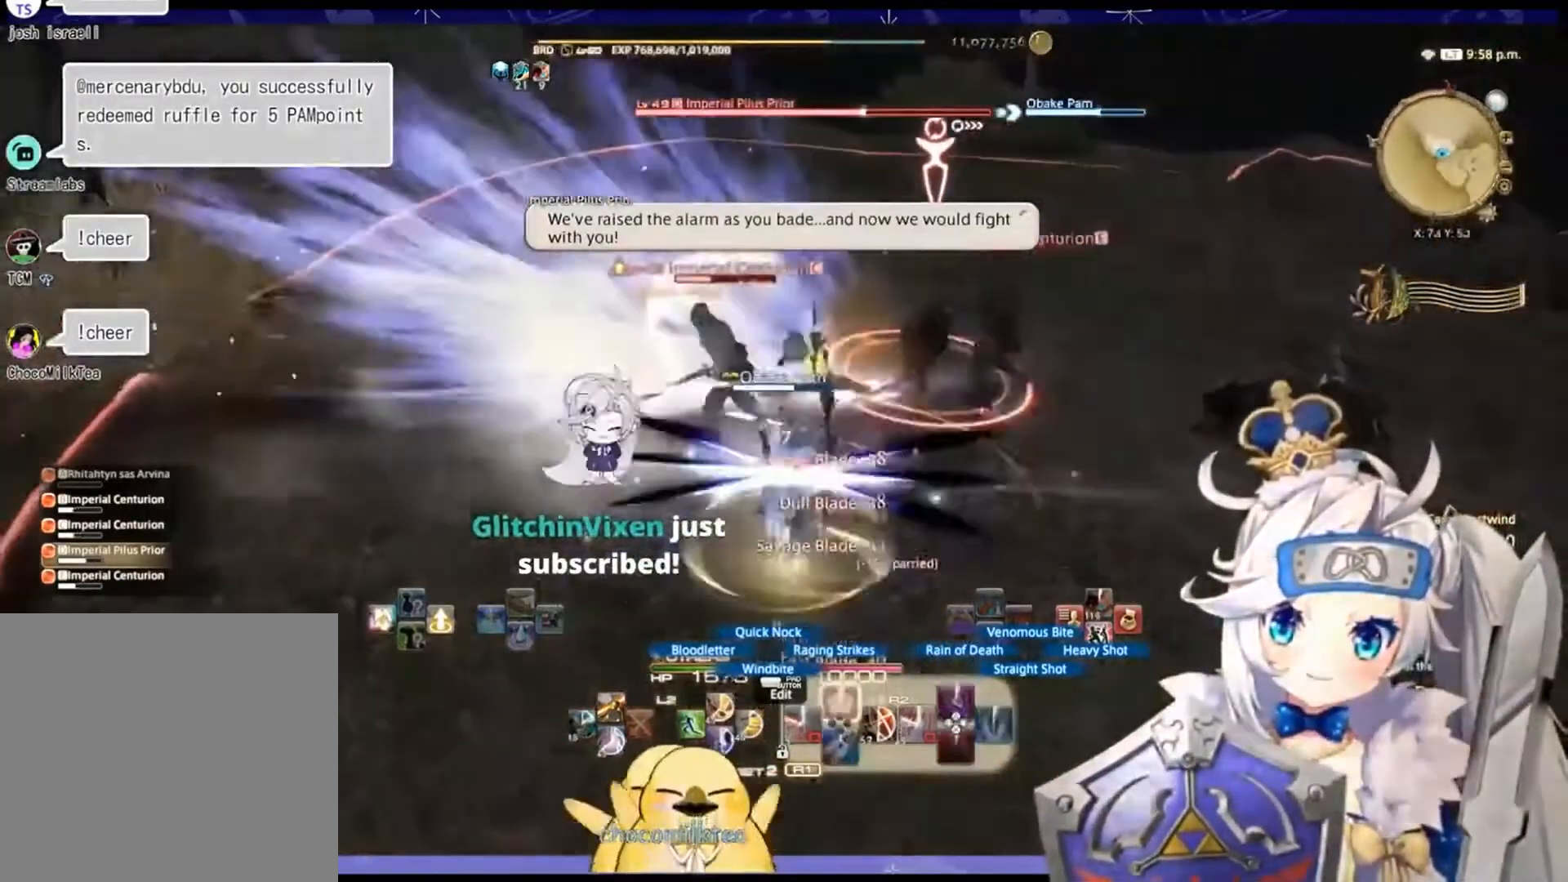
{"buttons": ["R2"], "left_stick": "down-right", "right_stick": "left", "events": [[233, "left_stick", "down-right"], [300, "right_stick", "left"]]}